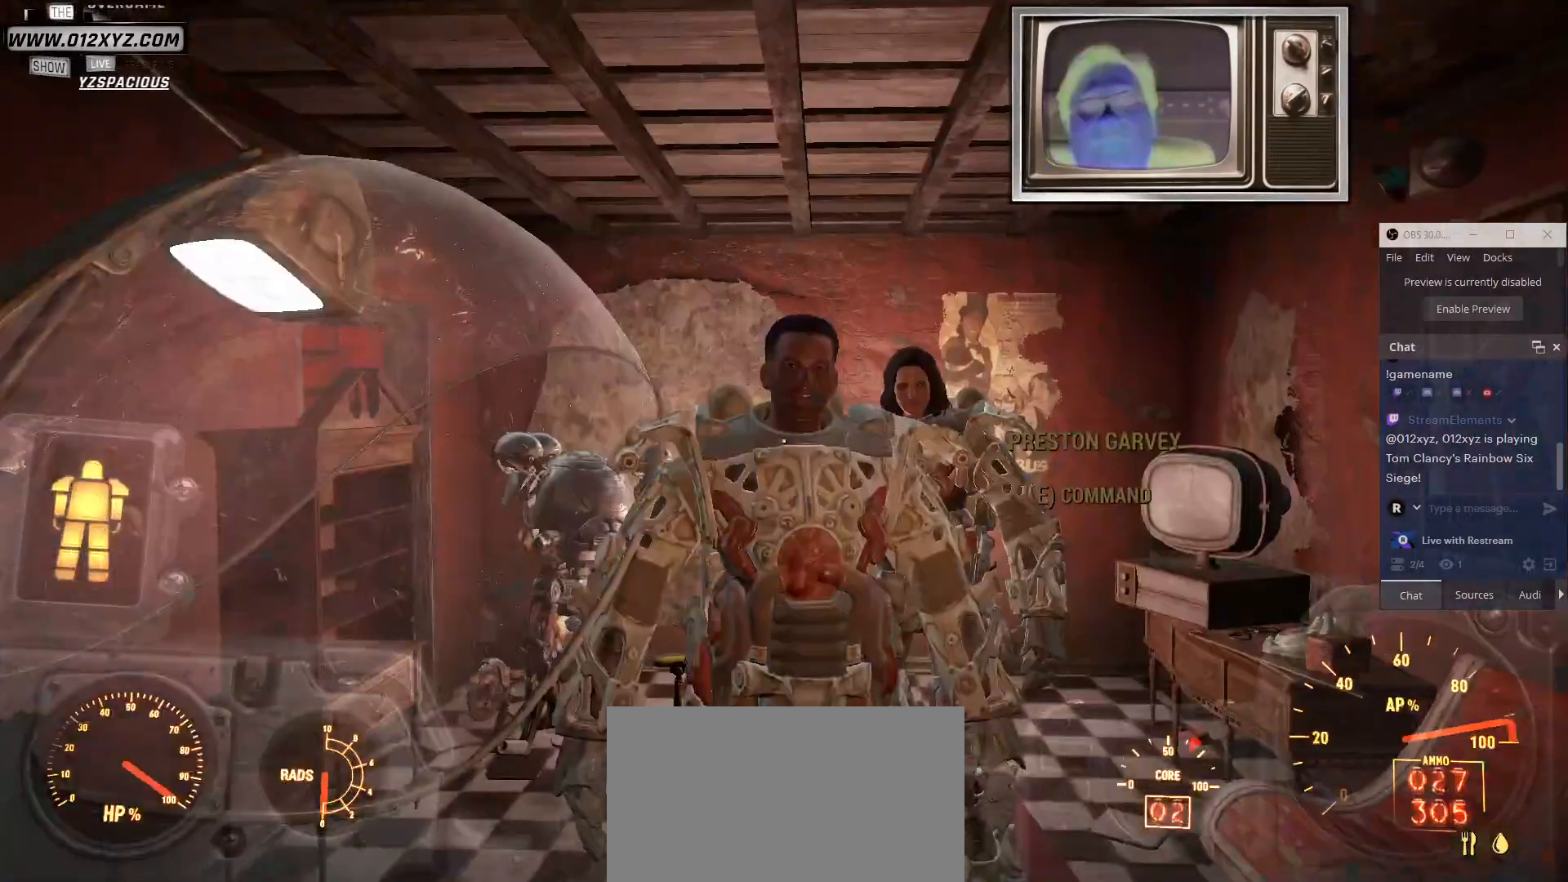
Gameplay with keyboard and mouse; each line is a JSON object with the keys and mouse buttons held at the frame after it. "events" lists presses ("down") and releases ("up") of "1", "2", "3", "4", "5", "a", "alt", "b", "c", "ctrl", "d", "e", "f", "g", "q", "r", "s", "shift", "space", "t", "tab", "v", "w", "x", "z", "mouse_left", "mouse_wheel", "mouse_right", "mouse_mb4" and "mouse_mb5" between this image and that frame as [ms after this image, input, new state], when the widget could be followed in between. "mouse_left", "mouse_wheel", "mouse_right", "mouse_mb4", "mouse_mb5" = the "left", "wheel", "right", "mb4", "mb5" buttons of the "mouse" list. No other keys are recorded. "wheel" means that the mouse wheel is clicked or scrolled. Not read: mouse_move.
{"keys": ["w"], "mouse": [], "events": [[433, "w", "down"]]}
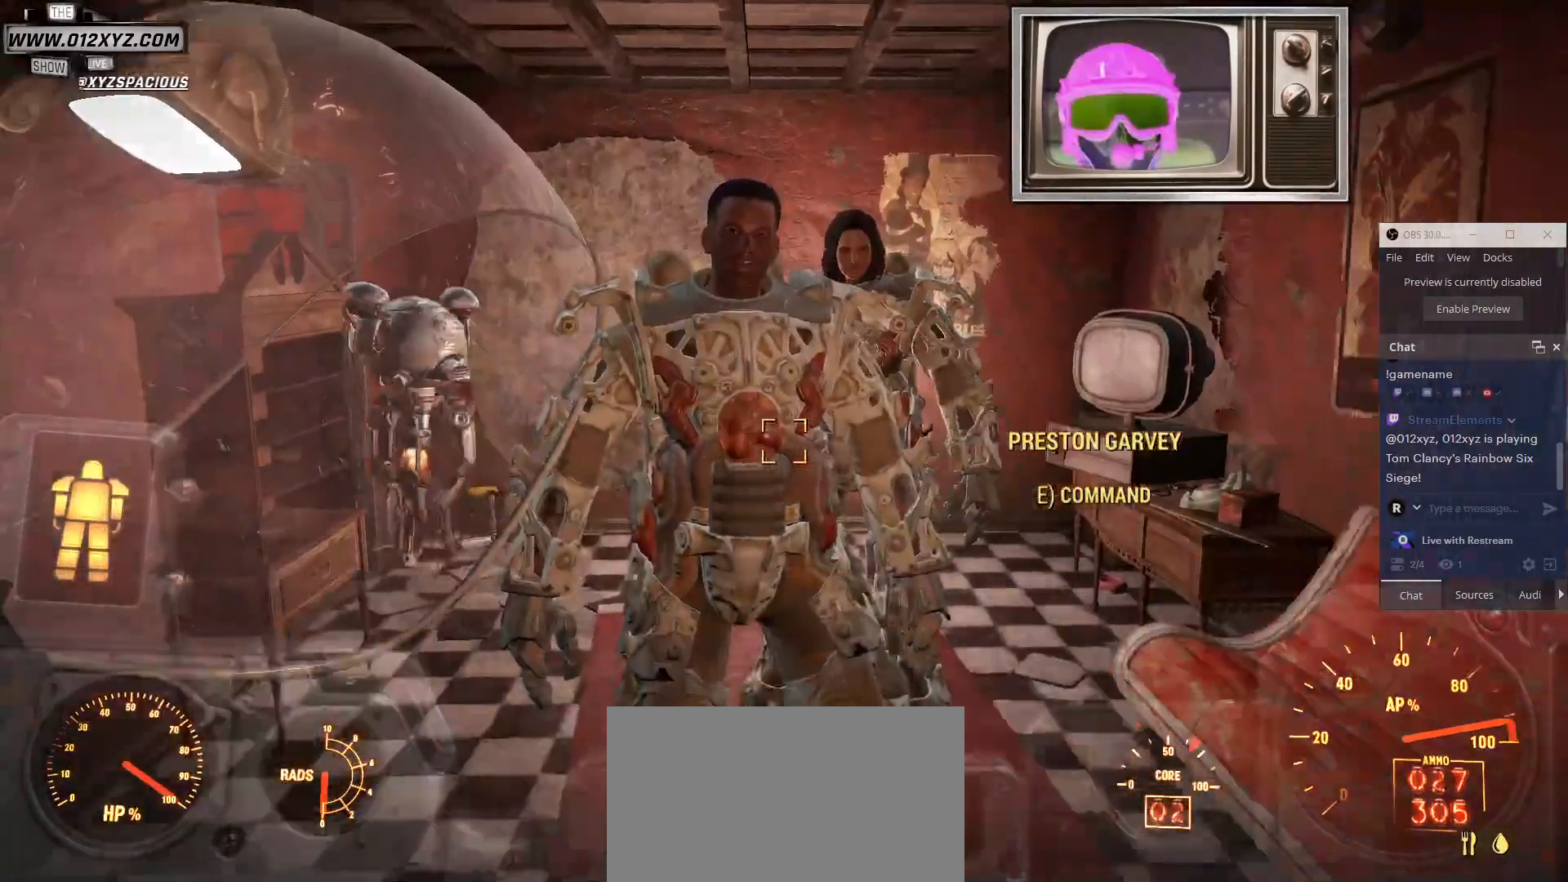
{"keys": ["d", "w"], "mouse": [], "events": [[233, "d", "down"], [367, "mouse_right", "down"], [500, "mouse_right", "up"]]}
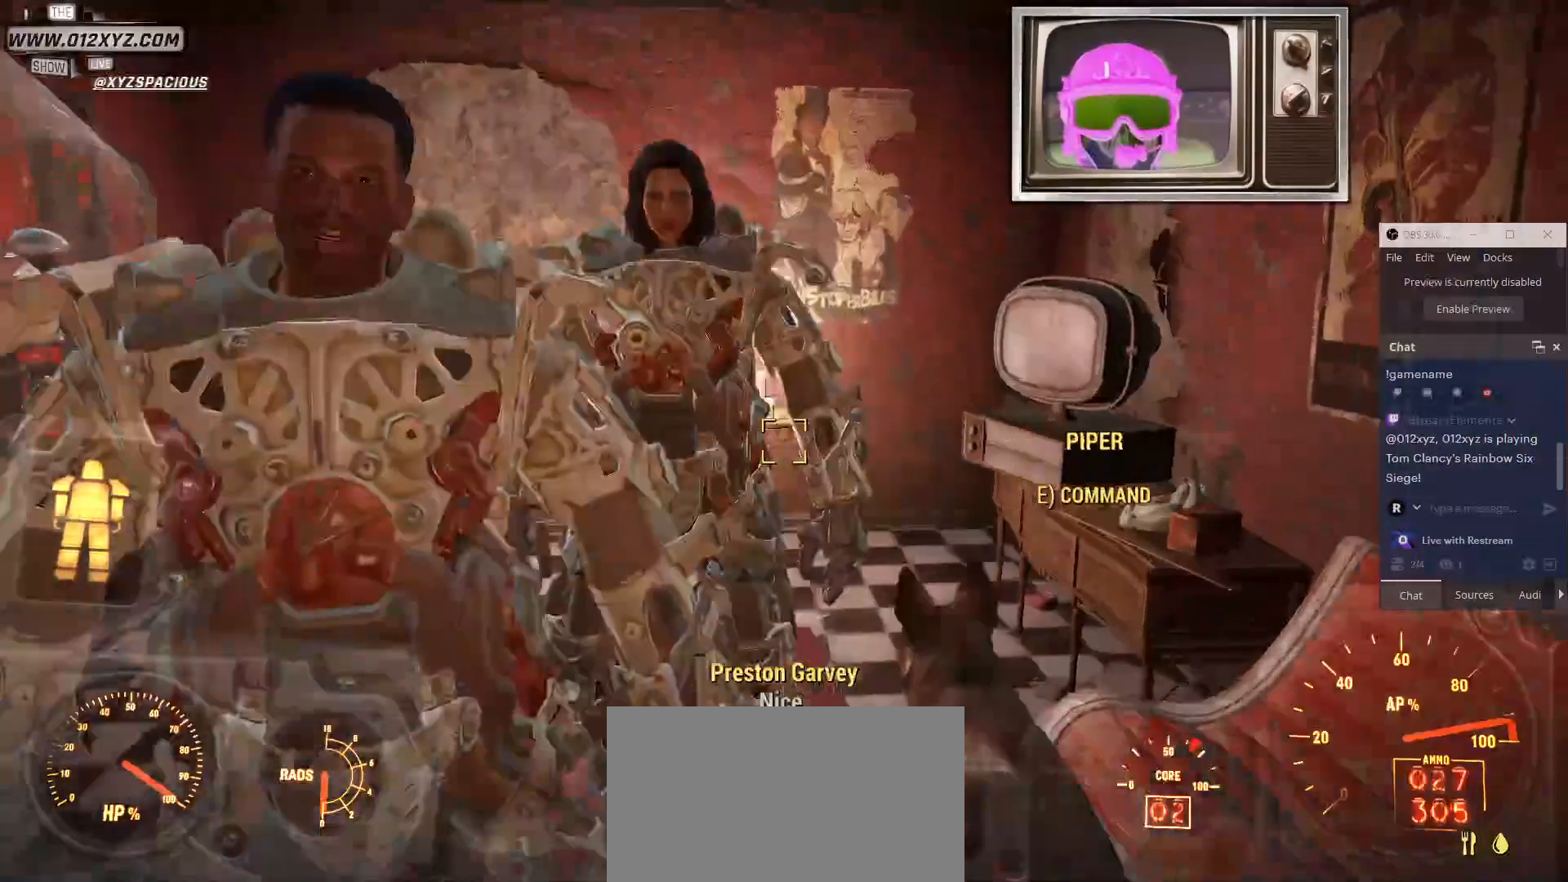
{"keys": ["w"], "mouse": [], "events": [[67, "d", "up"]]}
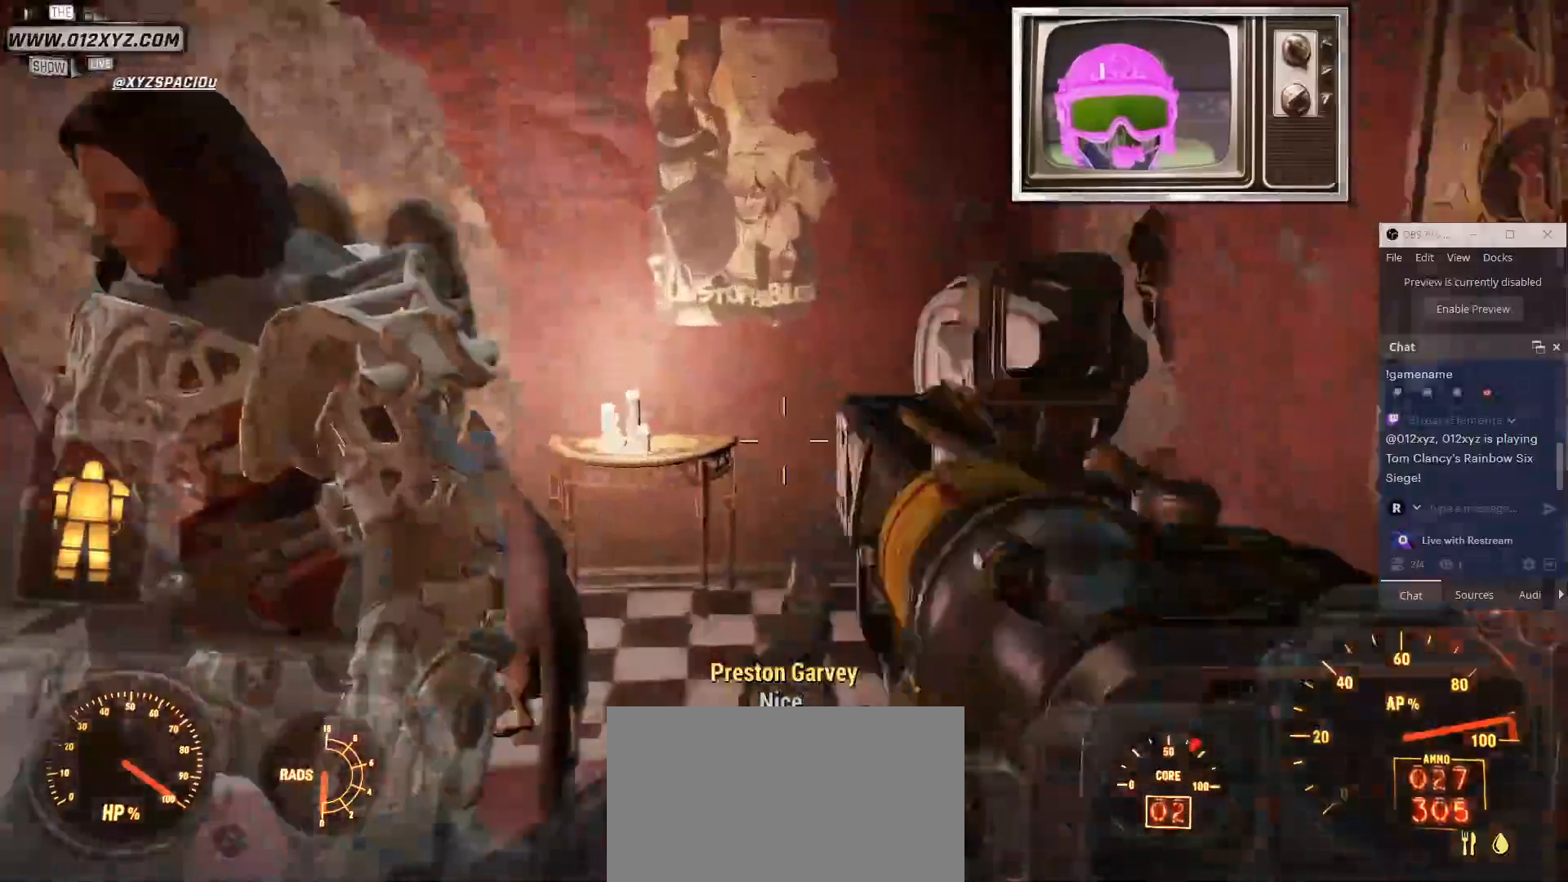
{"keys": ["w"], "mouse": [], "events": [[267, "a", "down"], [500, "a", "up"]]}
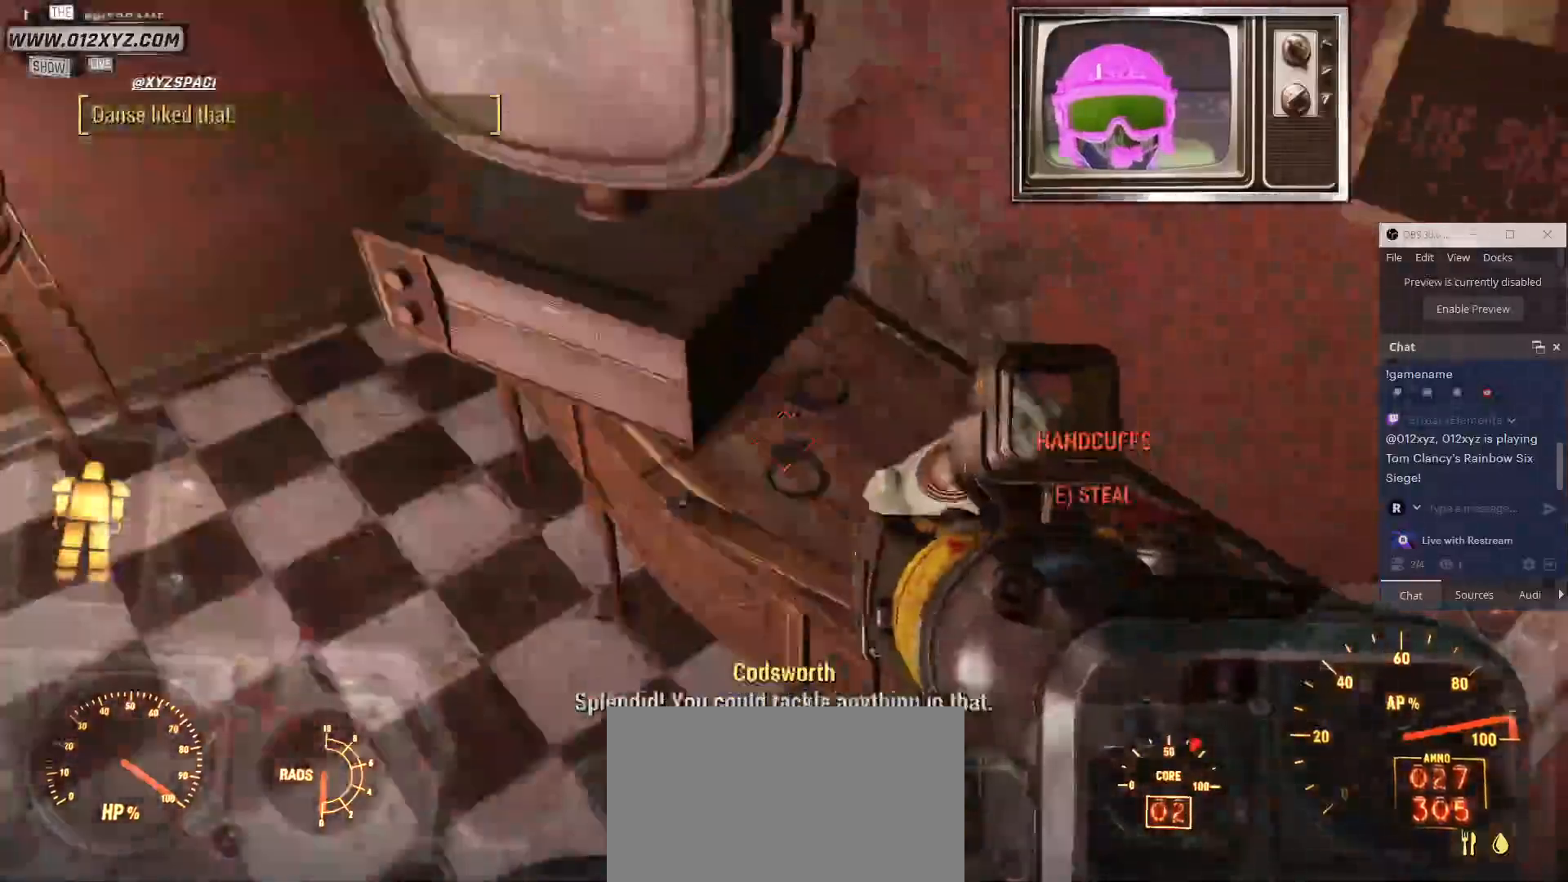
{"keys": [], "mouse": [], "events": [[33, "w", "up"]]}
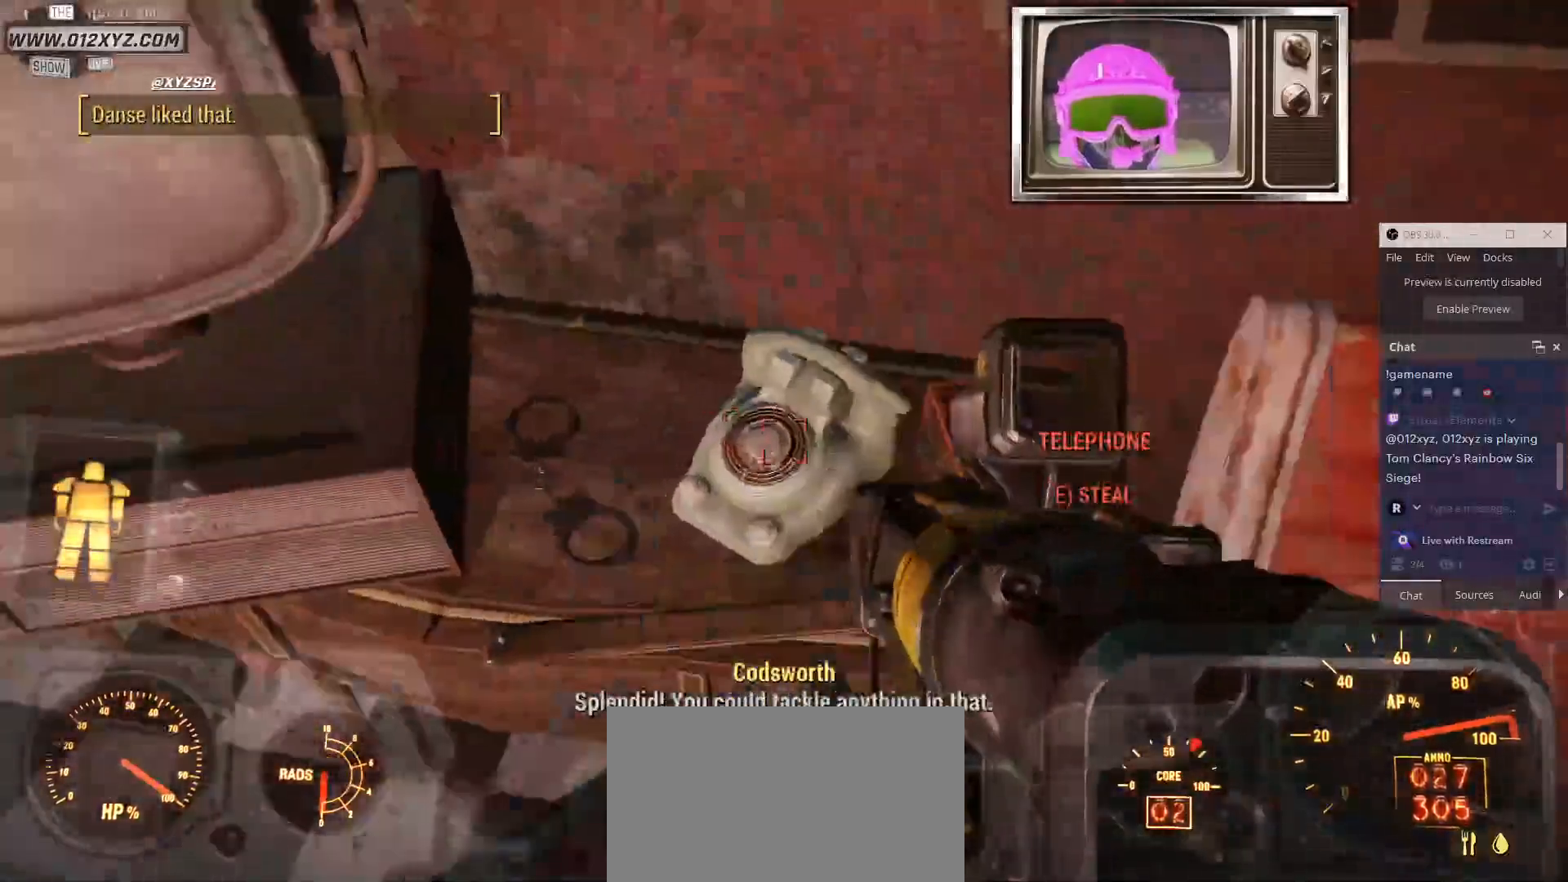
{"keys": [], "mouse": [], "events": []}
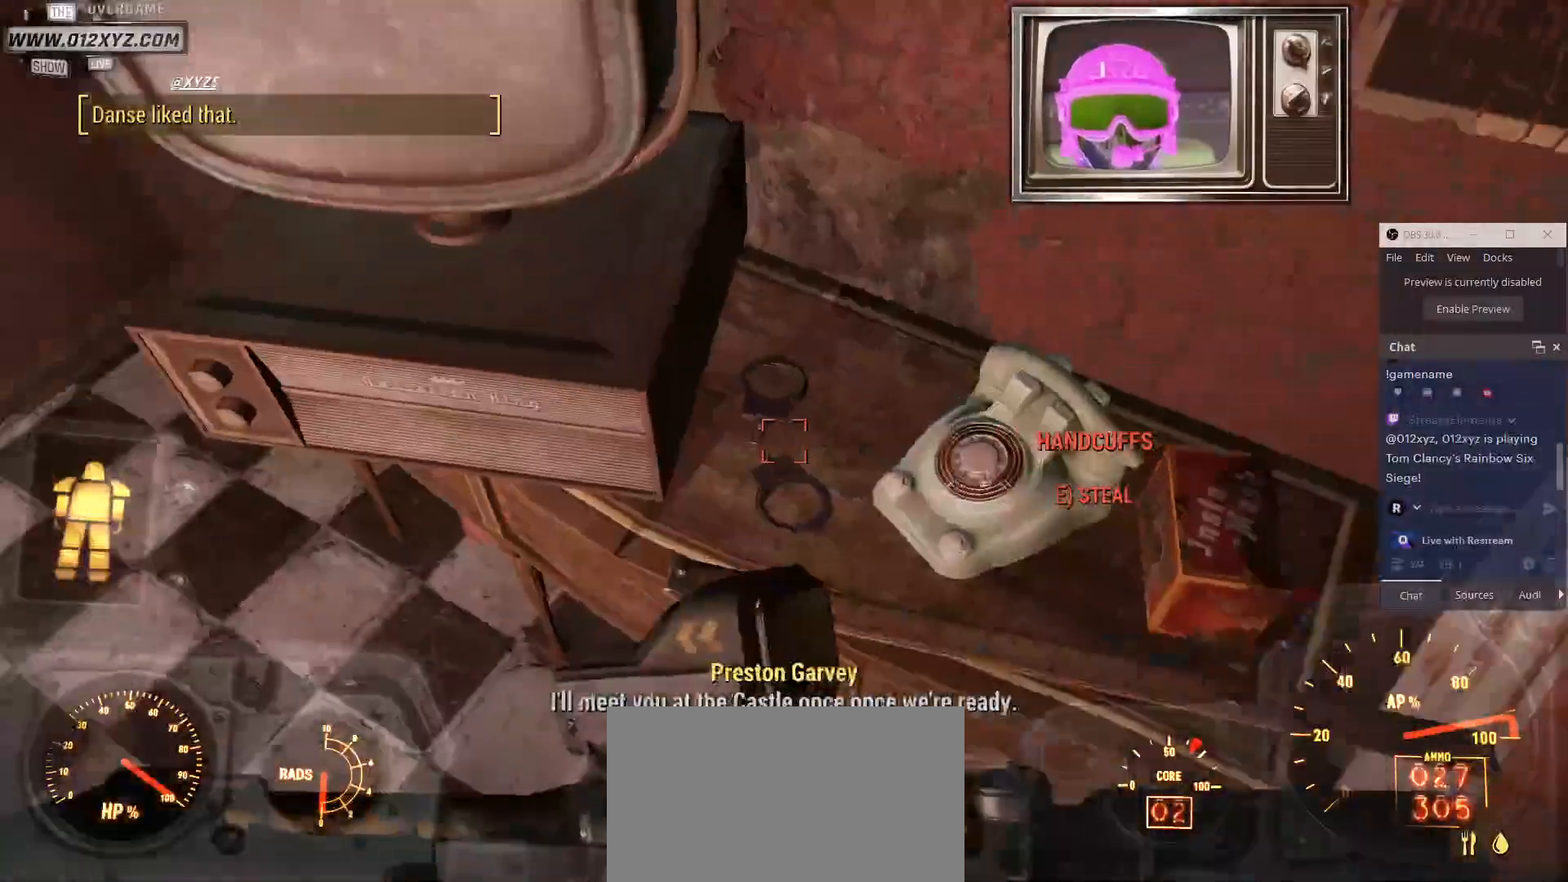
{"keys": [], "mouse": [], "events": []}
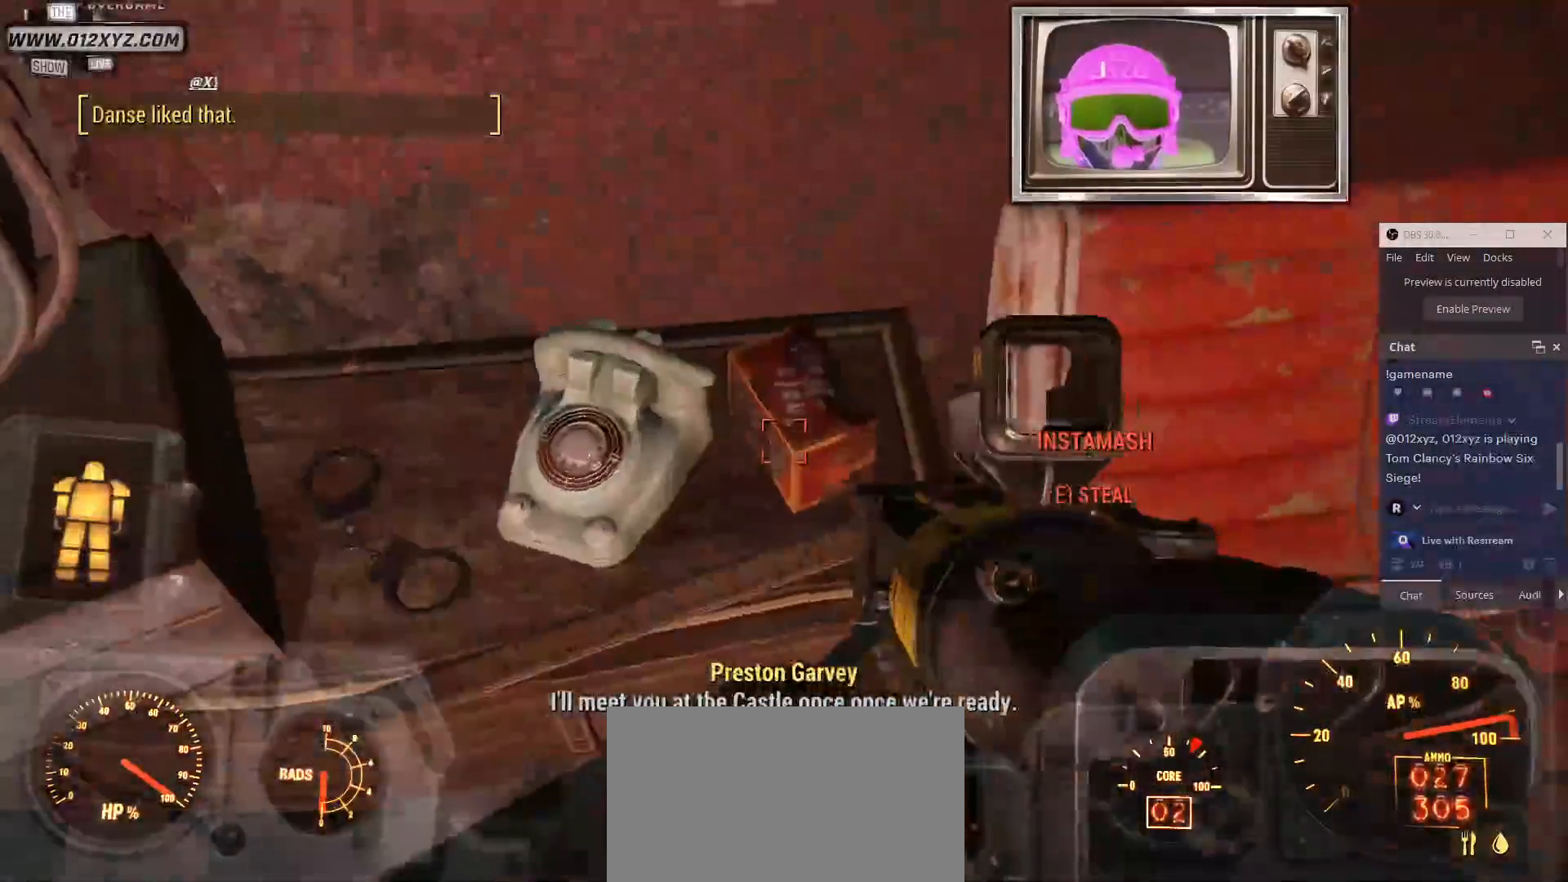
{"keys": [], "mouse": [], "events": []}
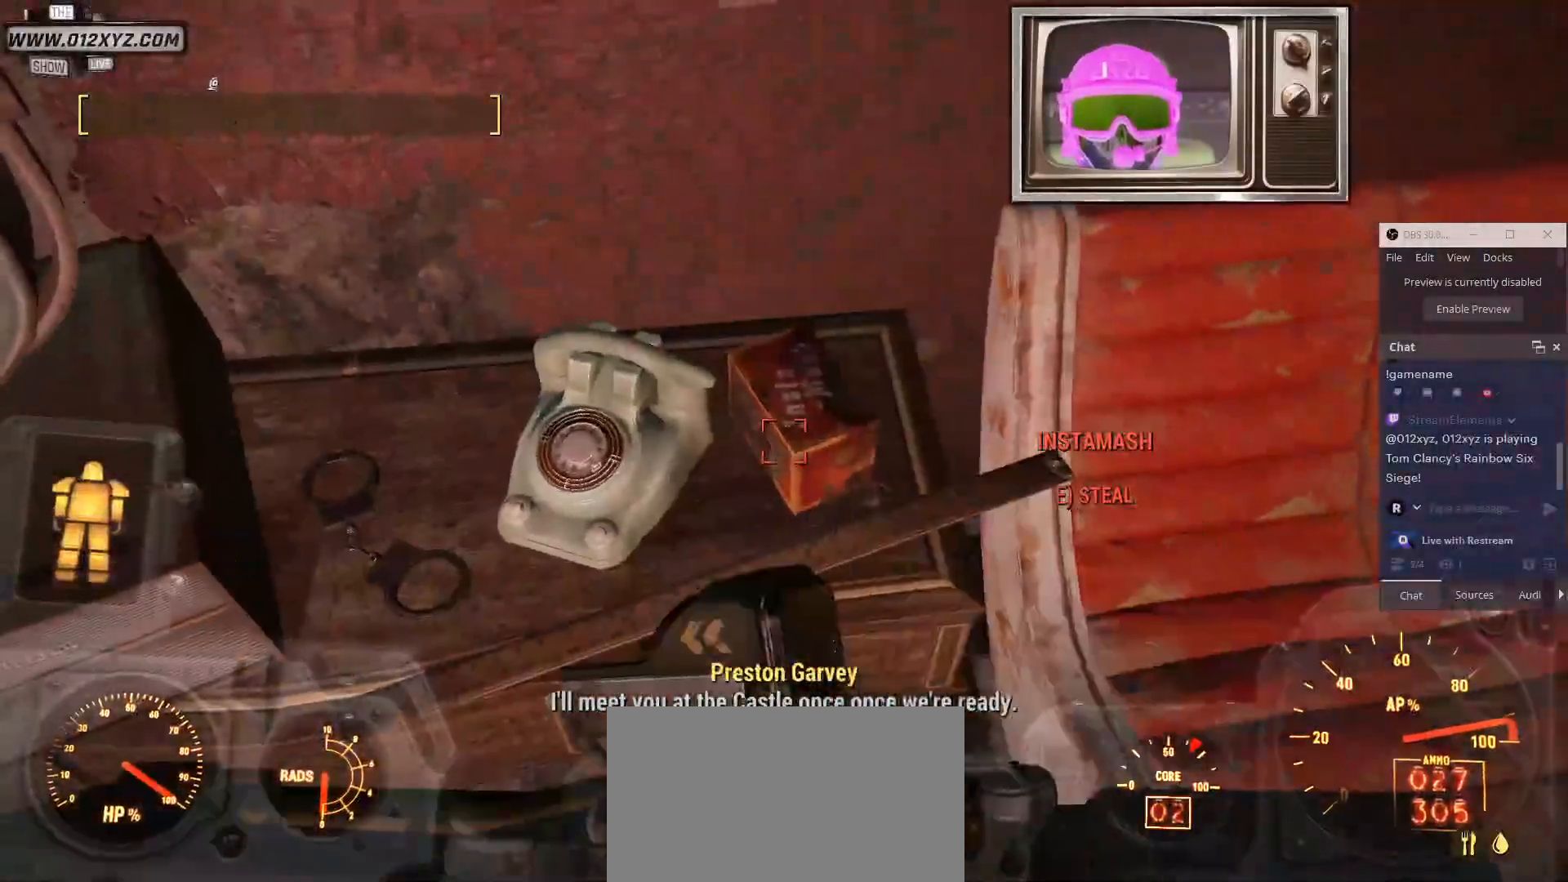
{"keys": [], "mouse": [], "events": []}
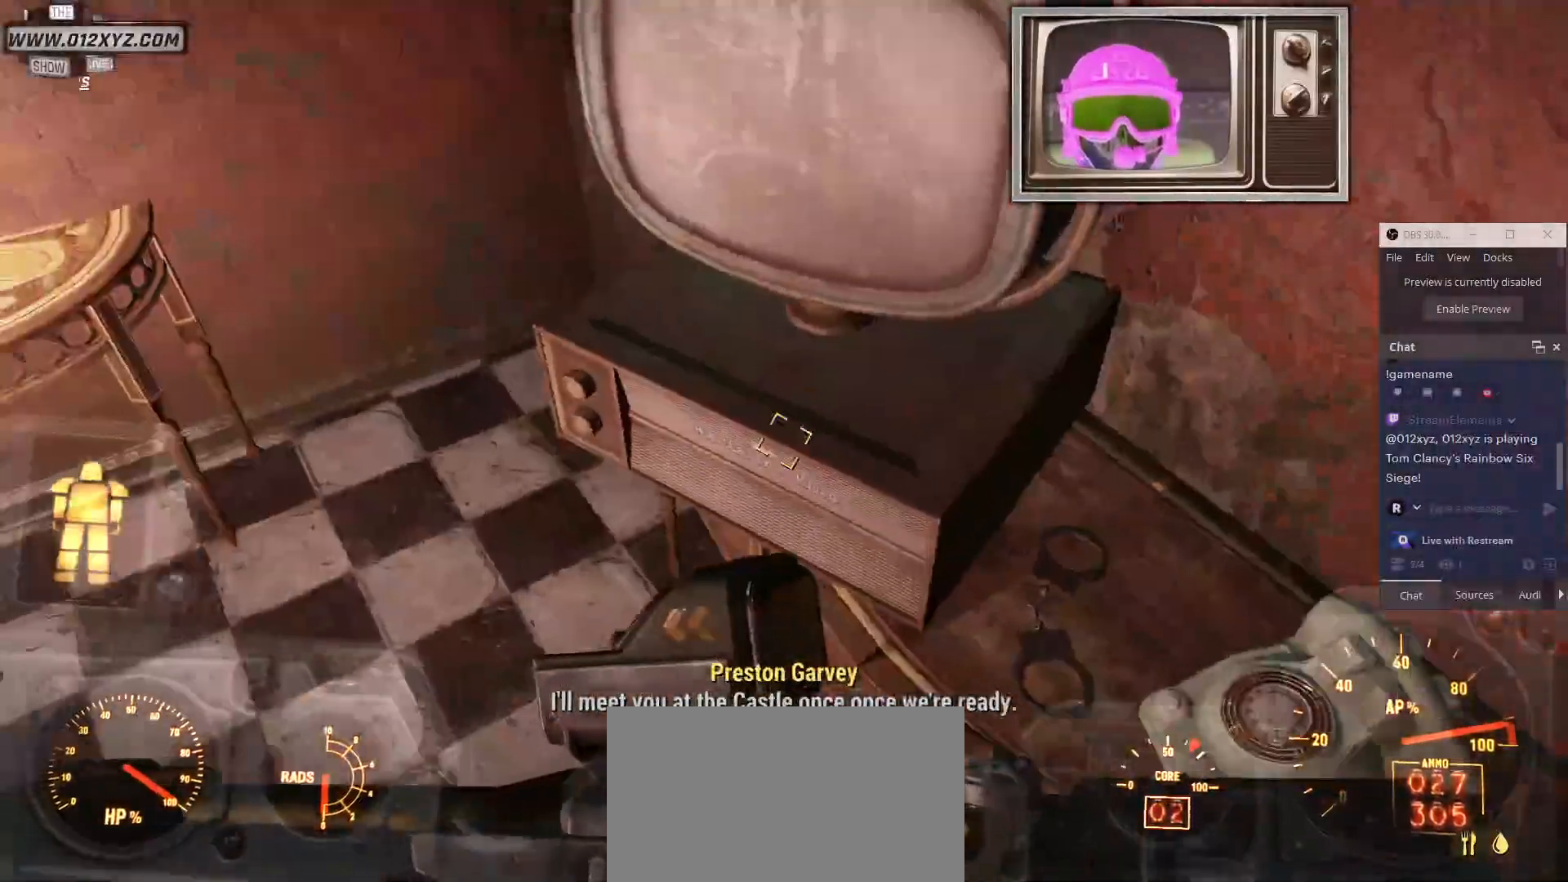
{"keys": ["w"], "mouse": [], "events": [[133, "w", "down"]]}
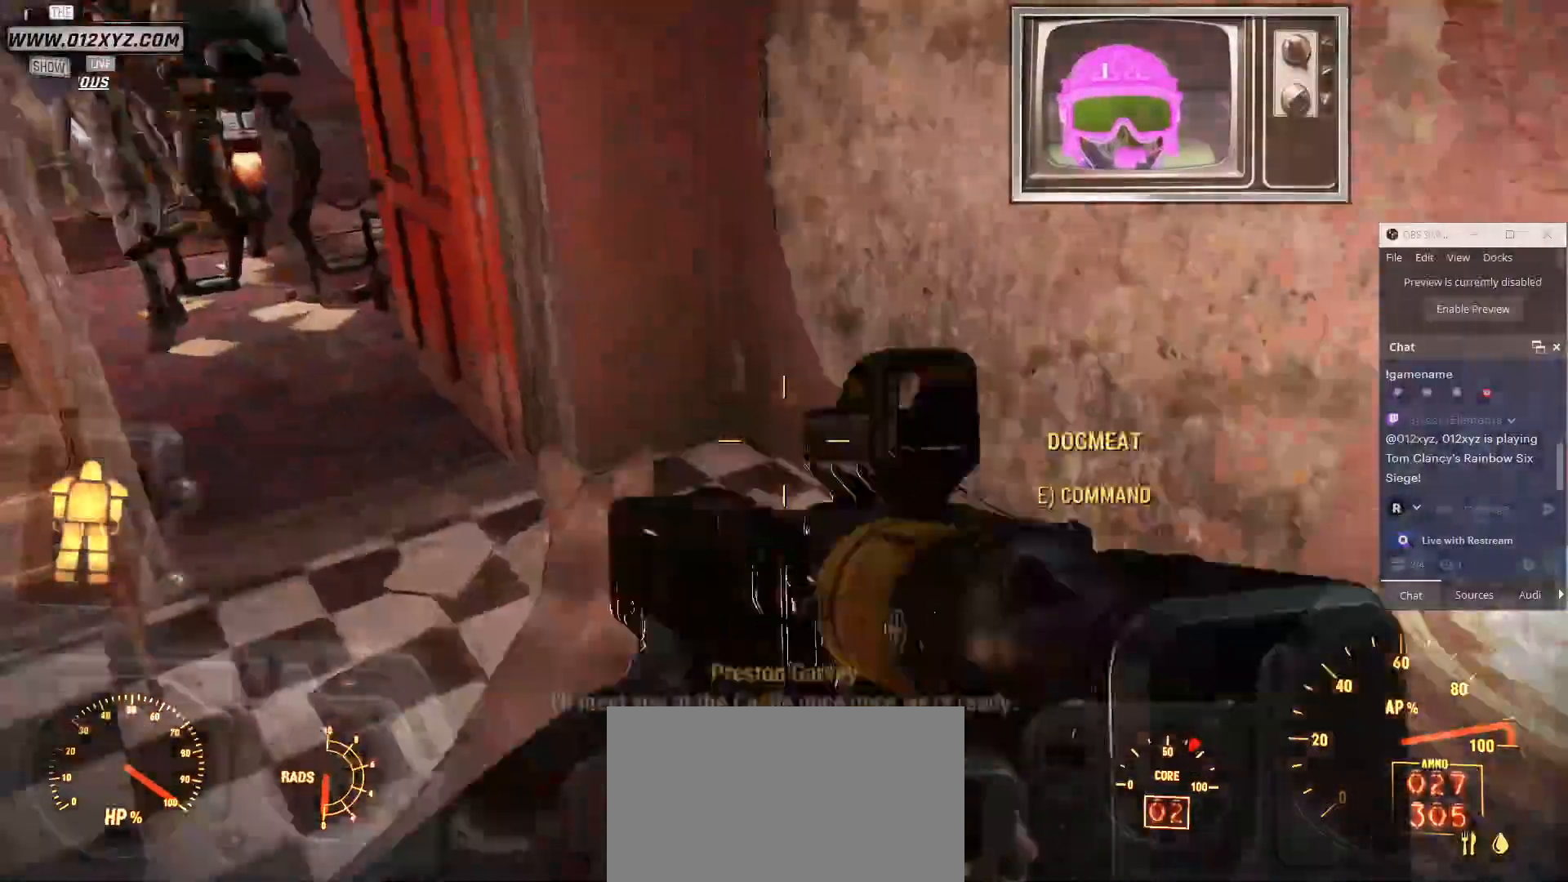
{"keys": ["w"], "mouse": [], "events": []}
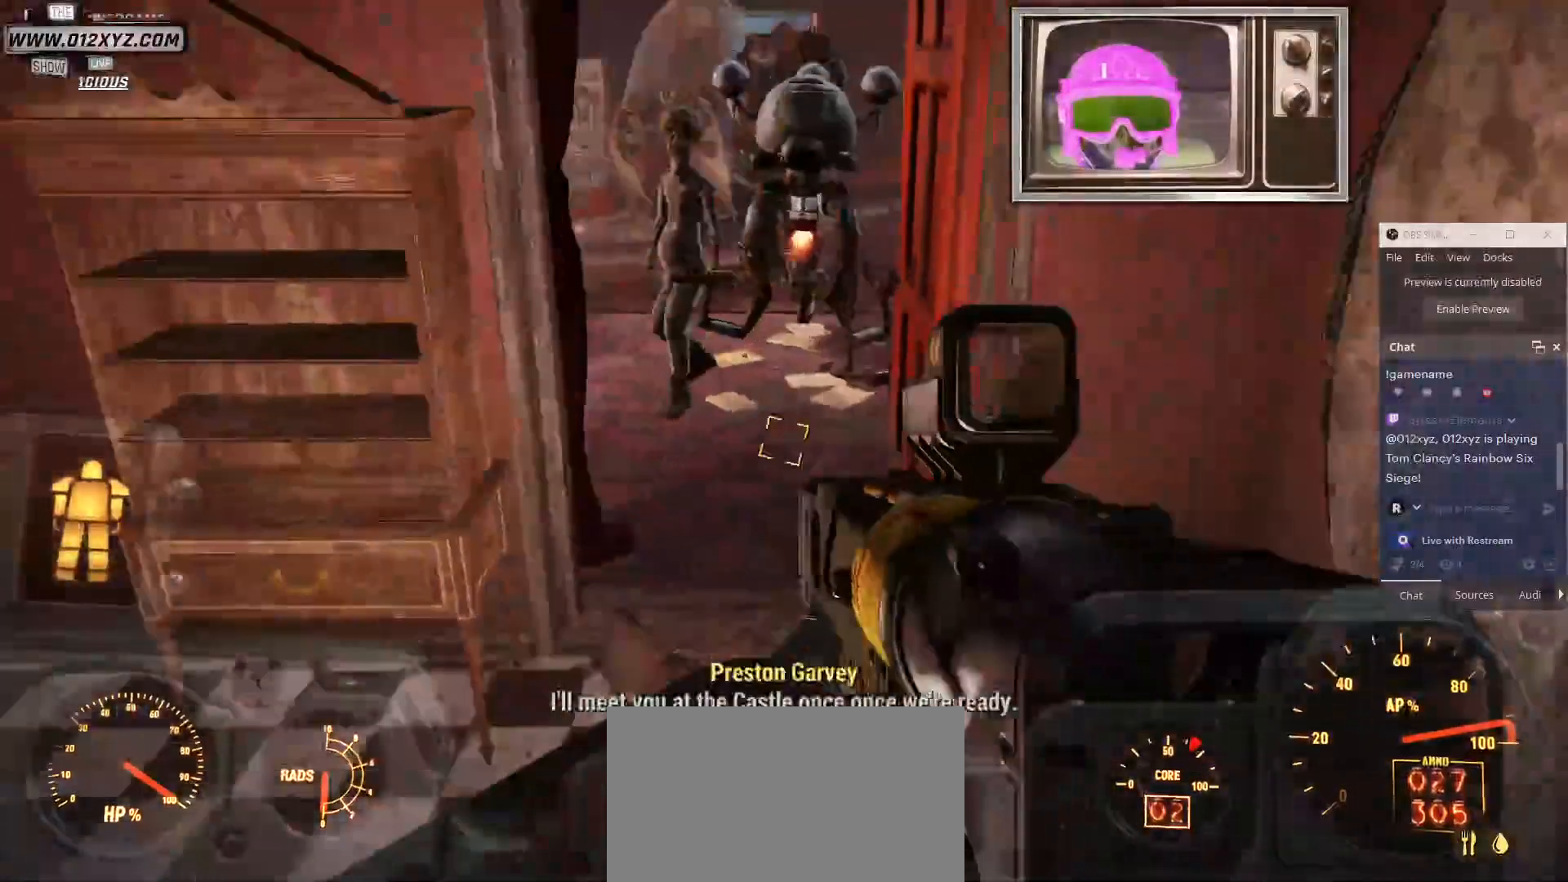
{"keys": ["w"], "mouse": [], "events": []}
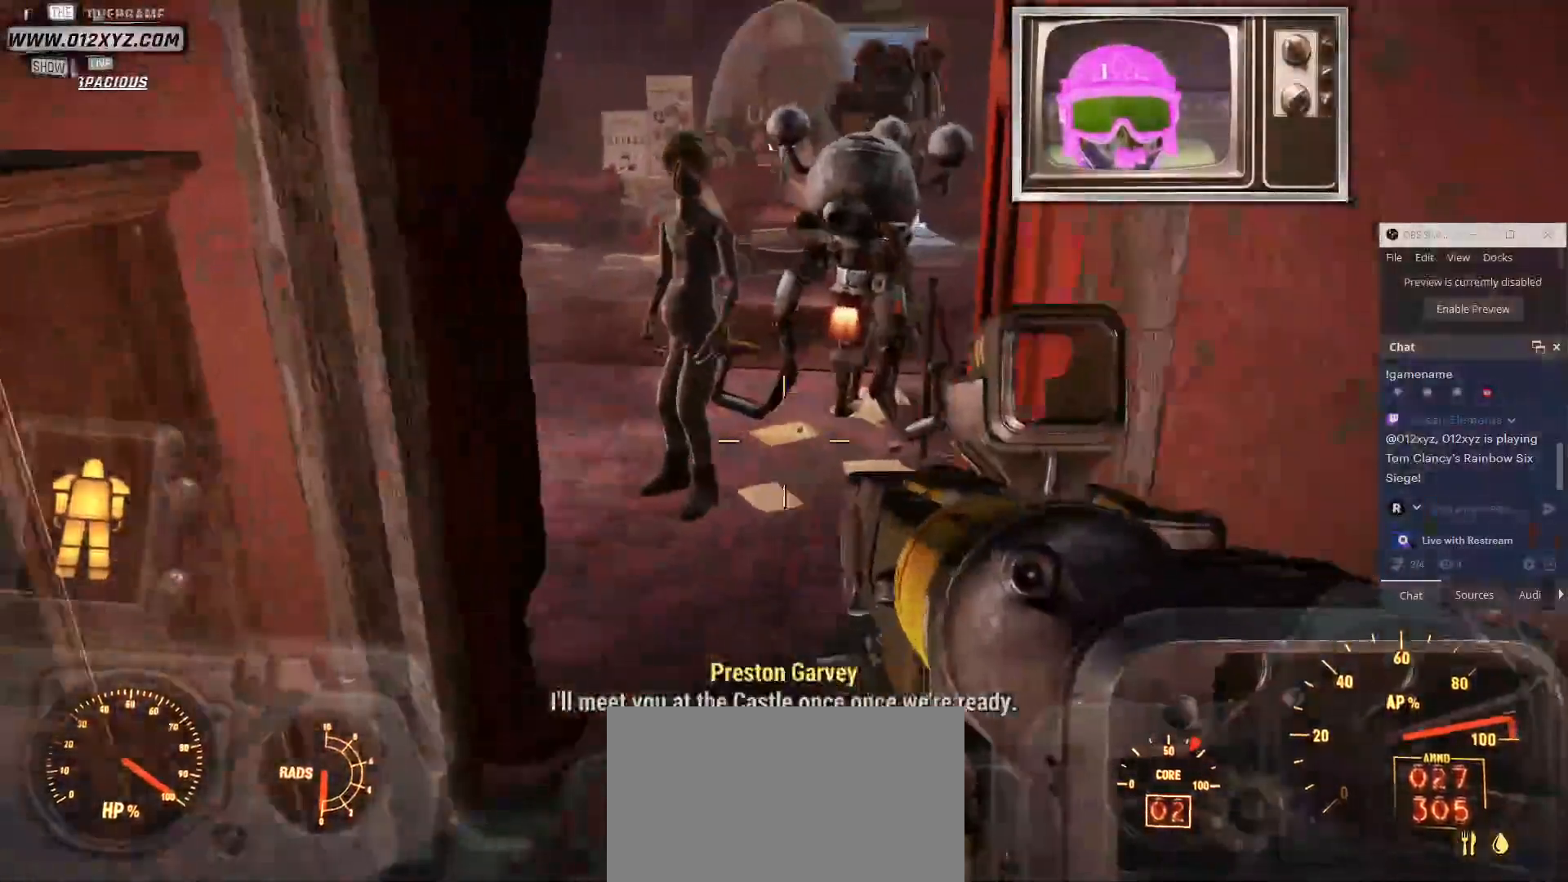
{"keys": ["w"], "mouse": [], "events": []}
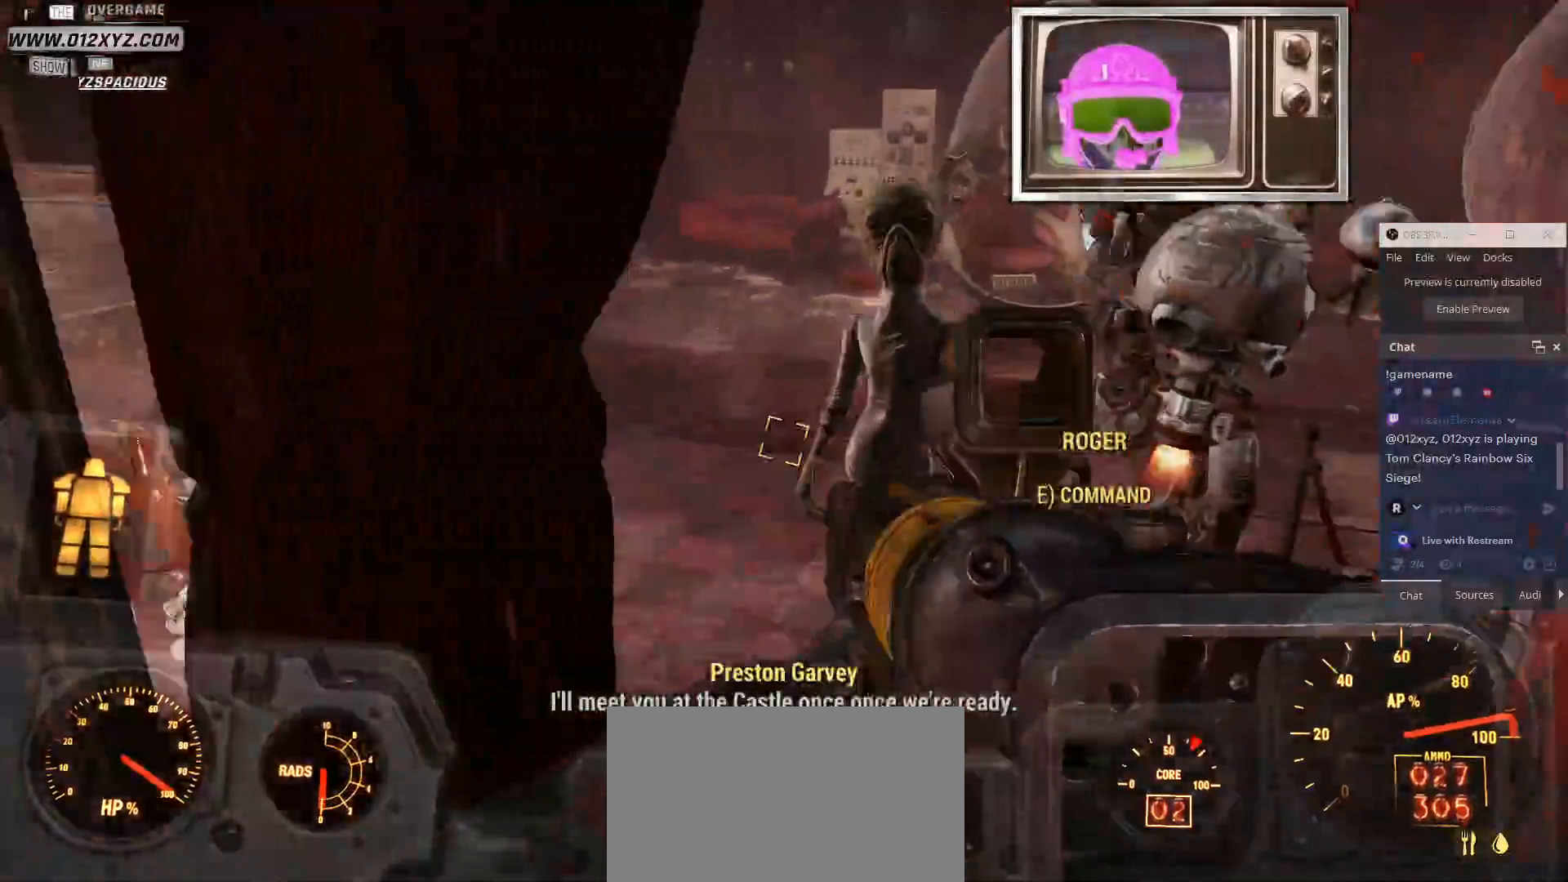
{"keys": ["w"], "mouse": [], "events": []}
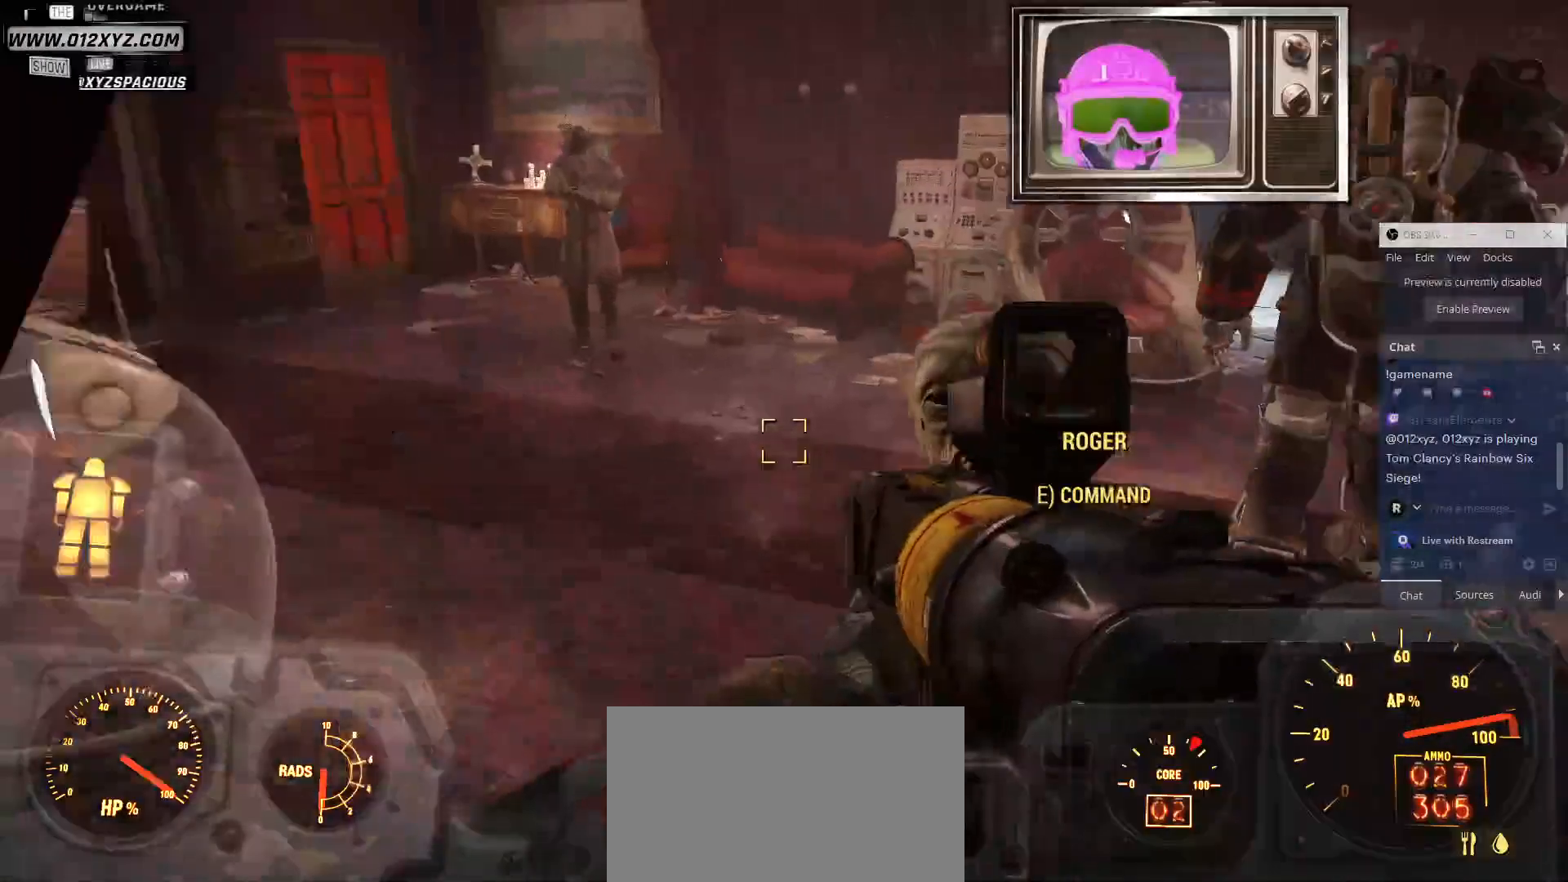
{"keys": ["w"], "mouse": [], "events": []}
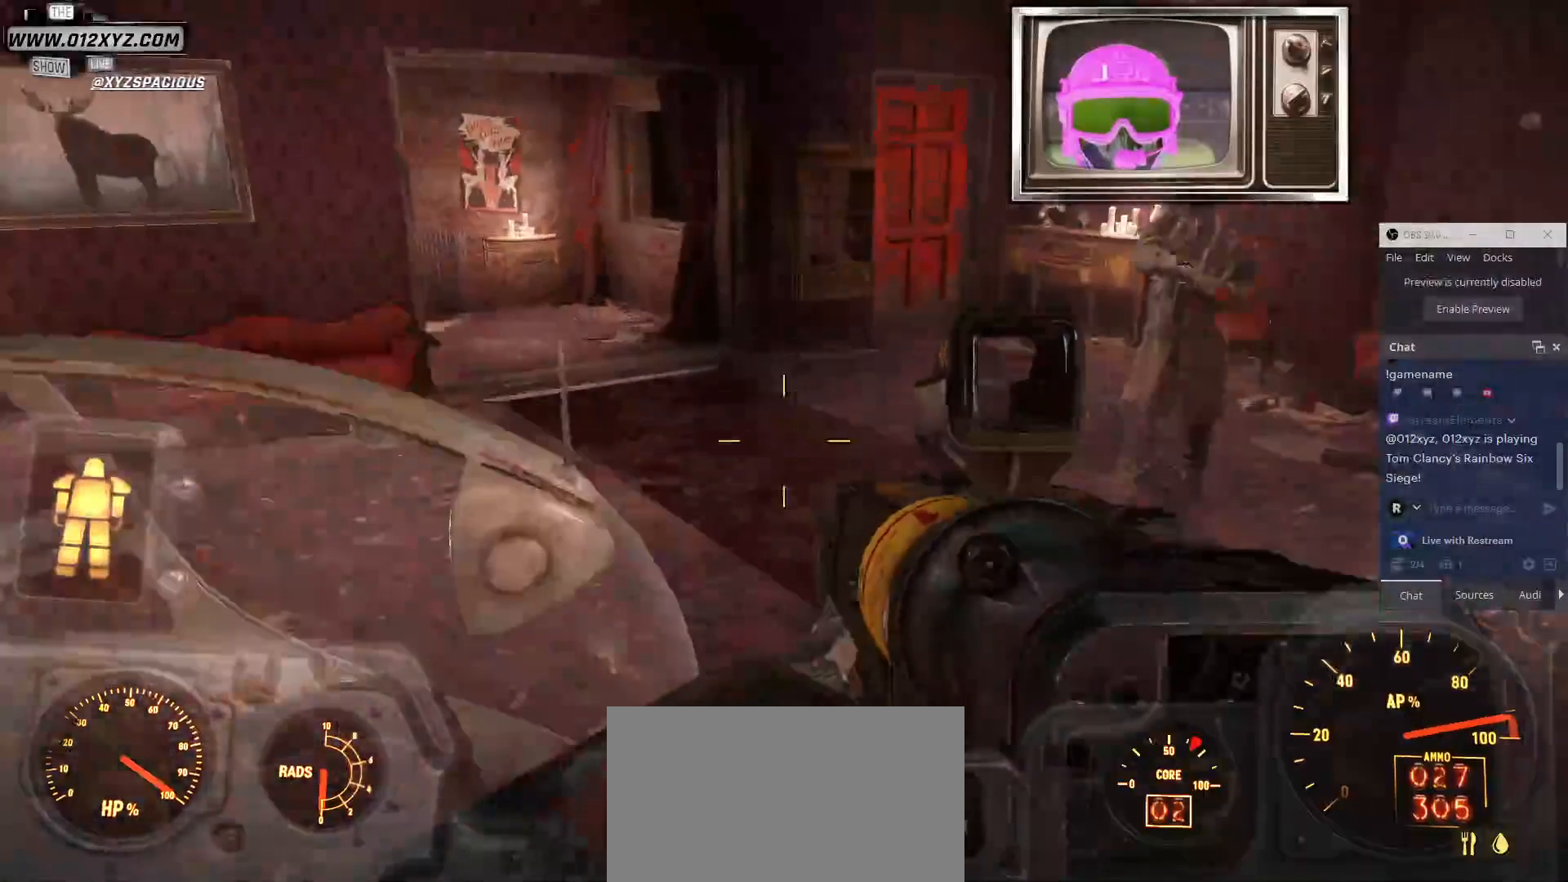
{"keys": ["d", "w"], "mouse": [], "events": [[67, "d", "down"]]}
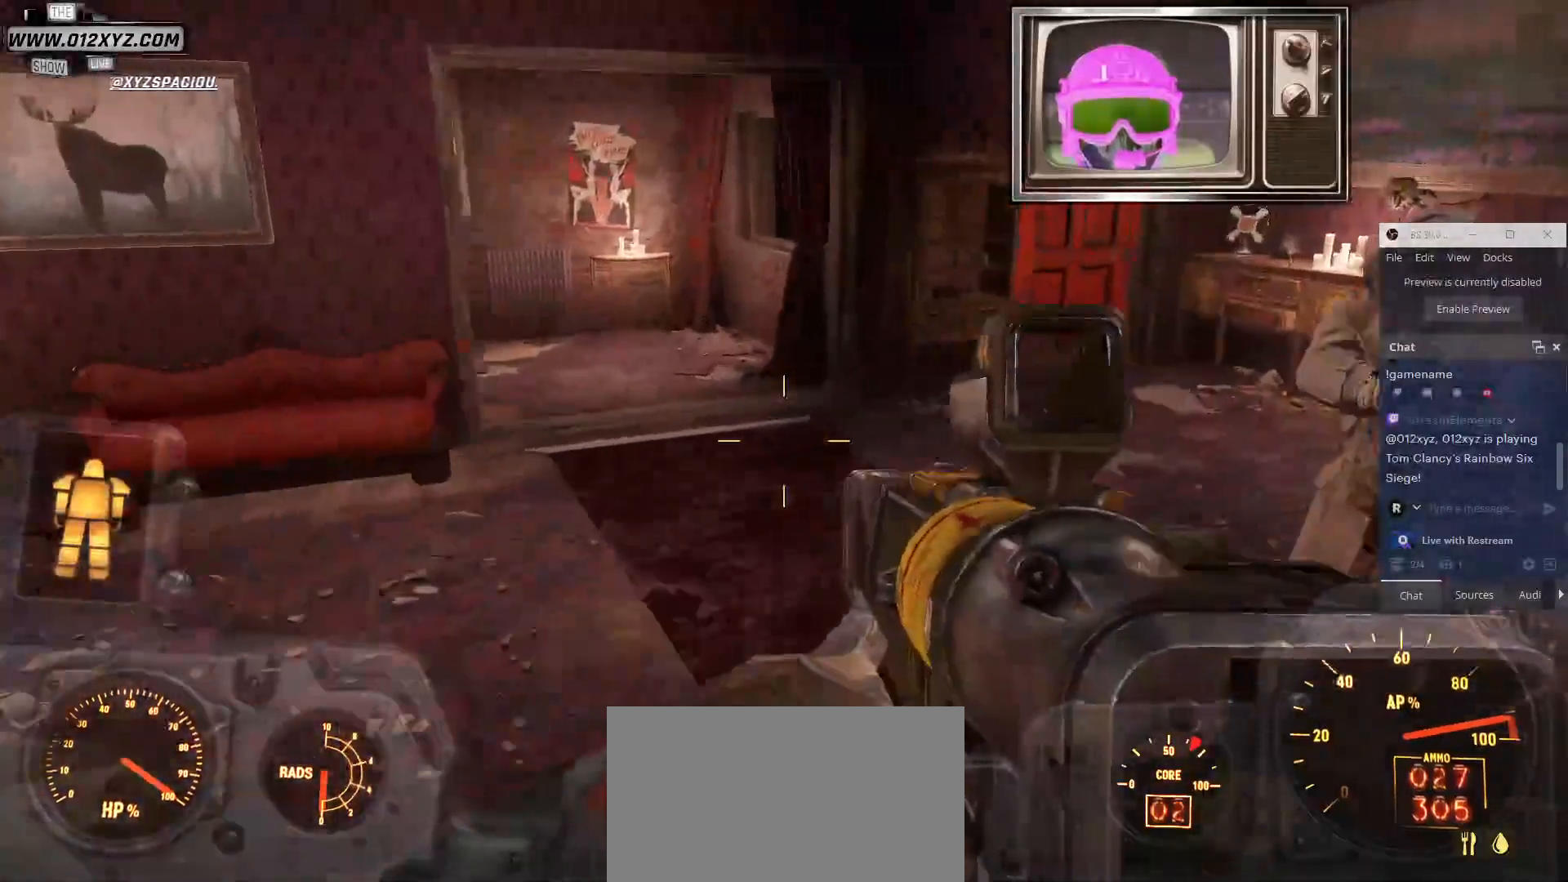
{"keys": ["d", "w"], "mouse": [], "events": []}
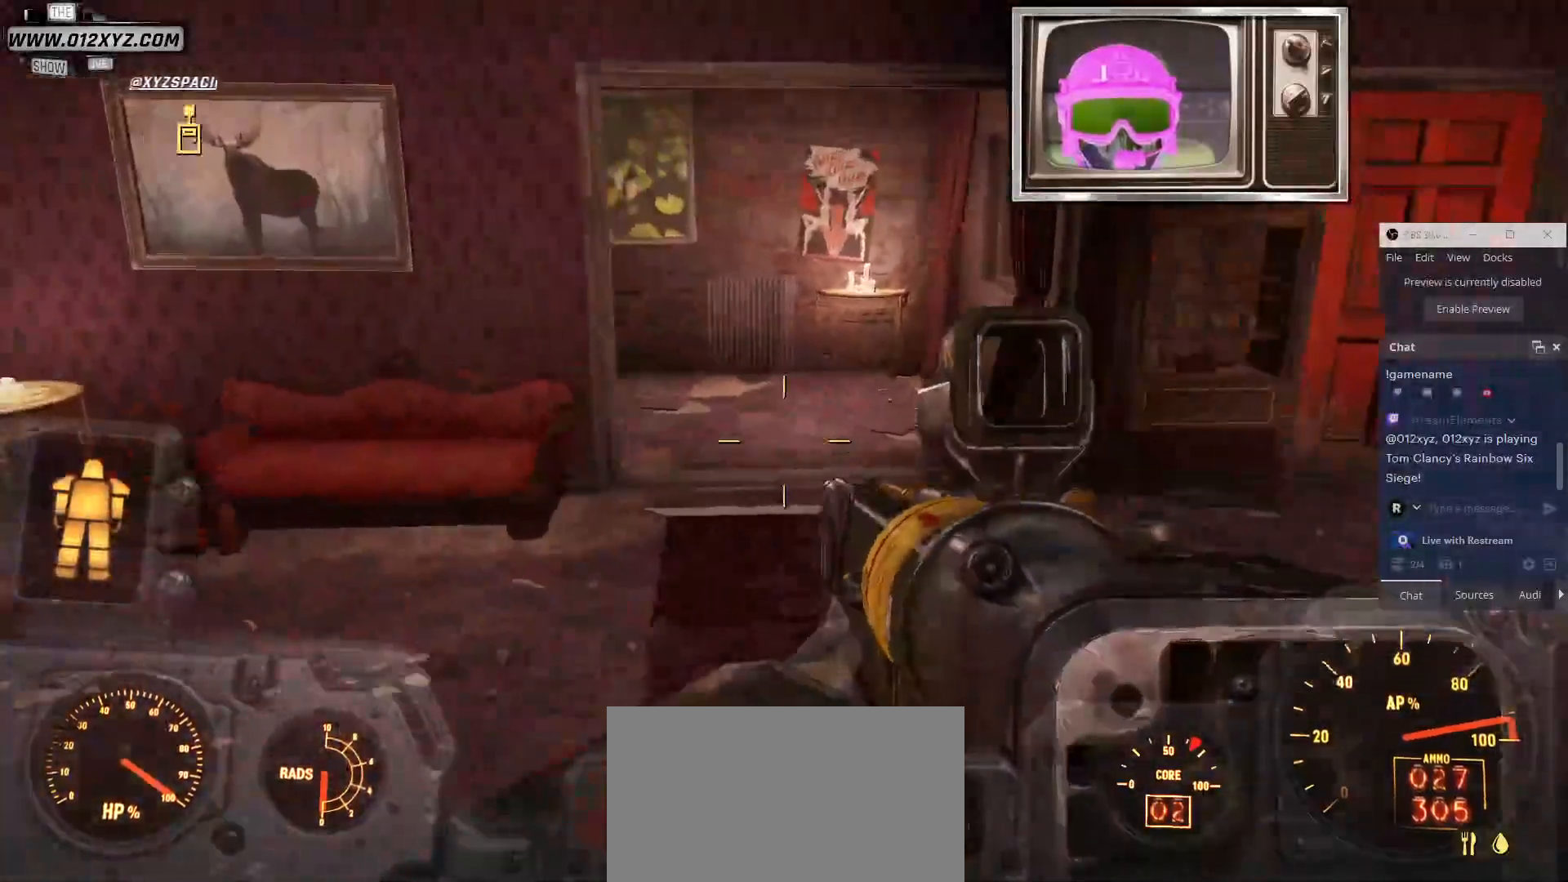
{"keys": ["d", "w"], "mouse": [], "events": []}
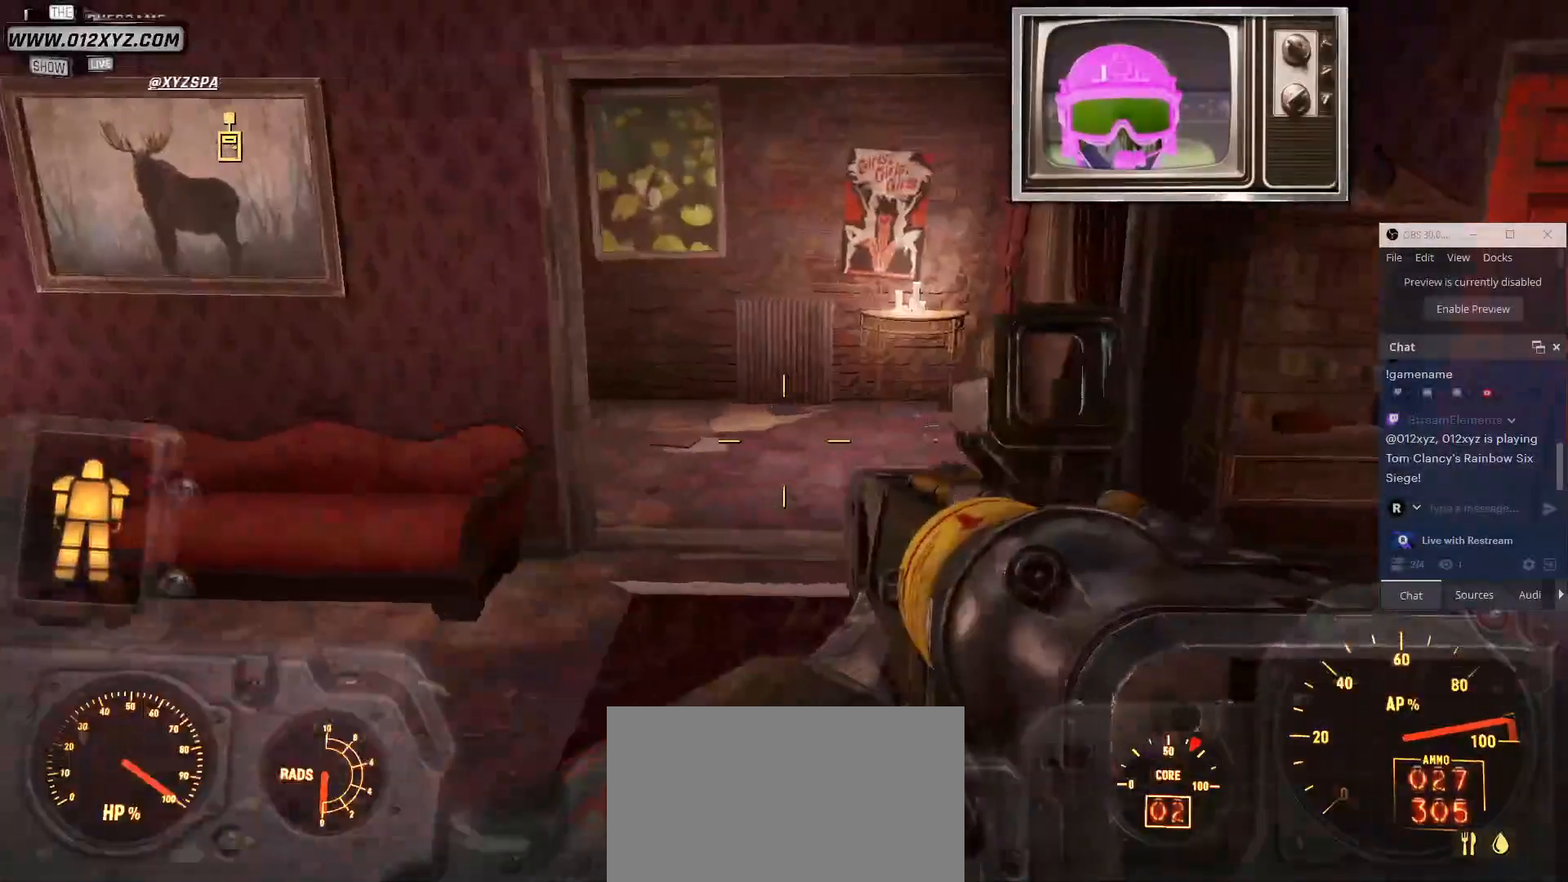
{"keys": ["d", "w"], "mouse": [], "events": []}
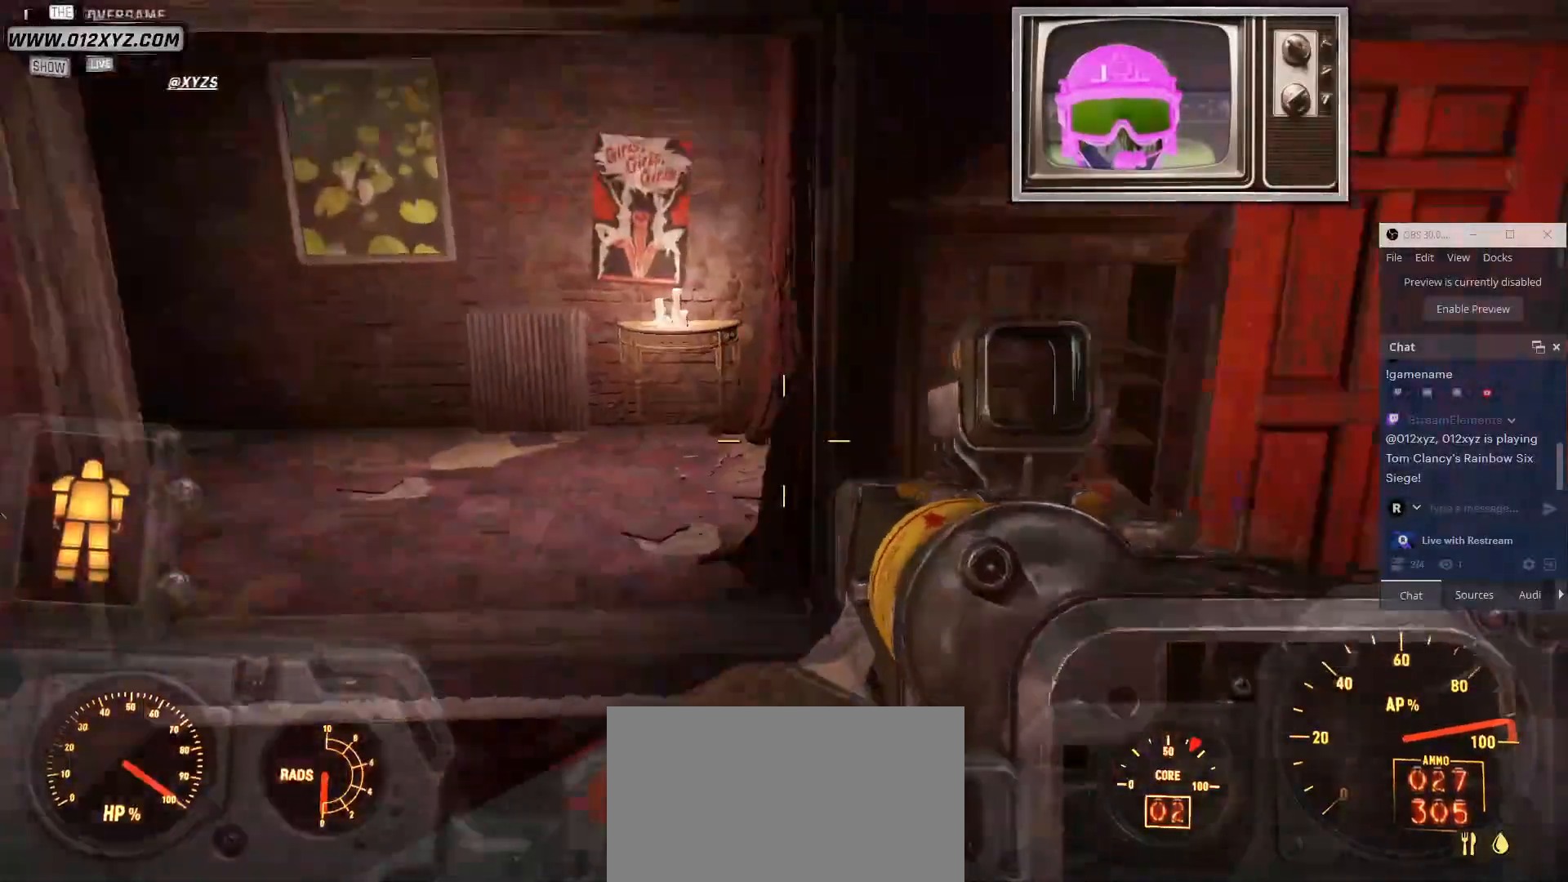
{"keys": ["w"], "mouse": [], "events": [[167, "d", "up"]]}
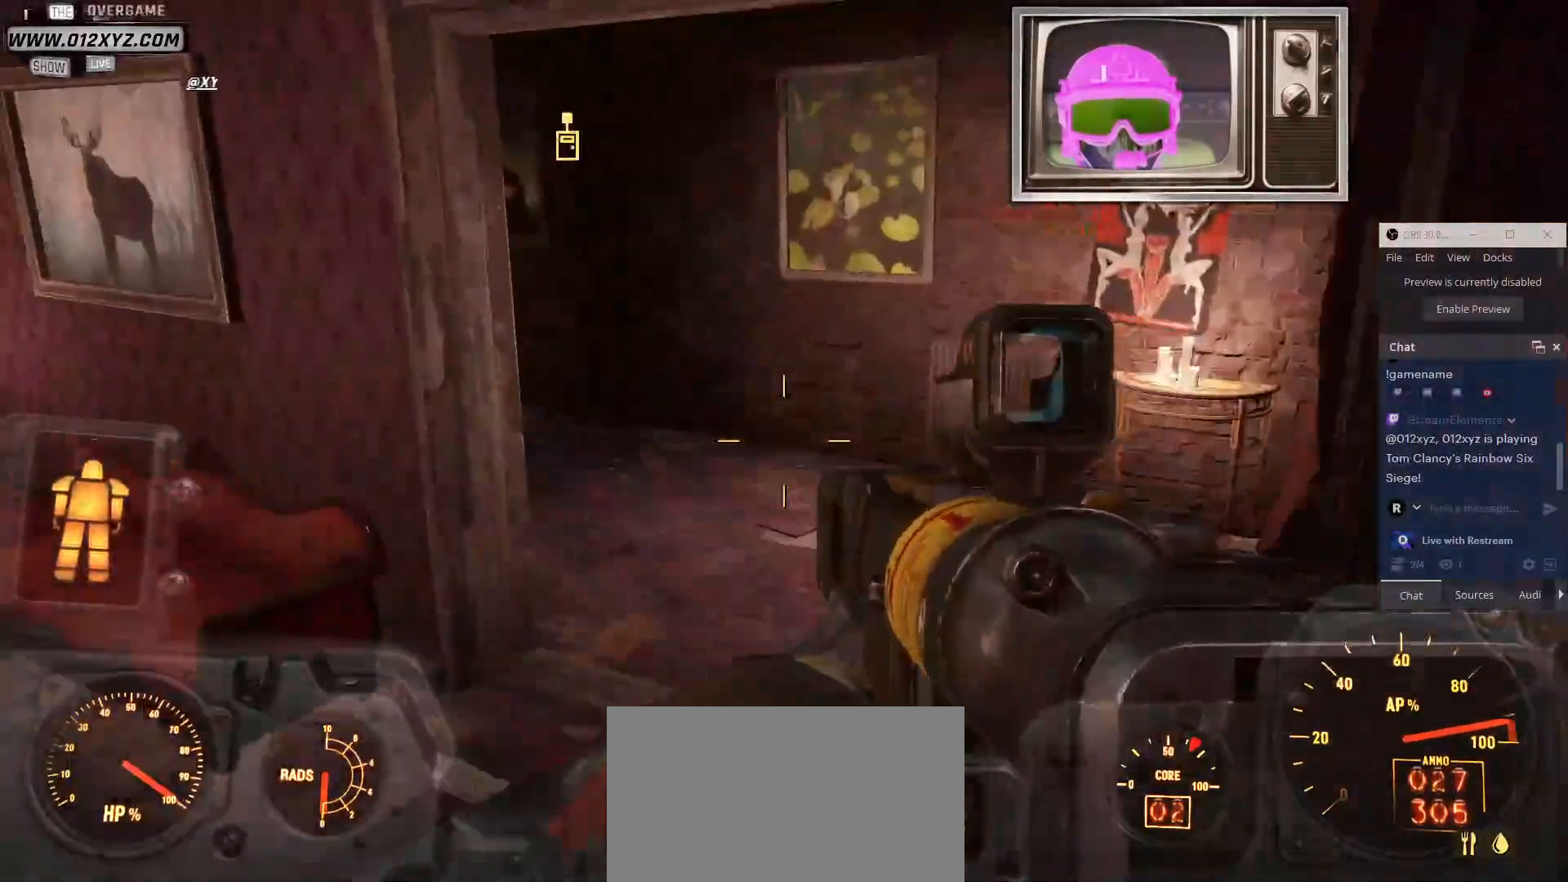
{"keys": ["w"], "mouse": [], "events": []}
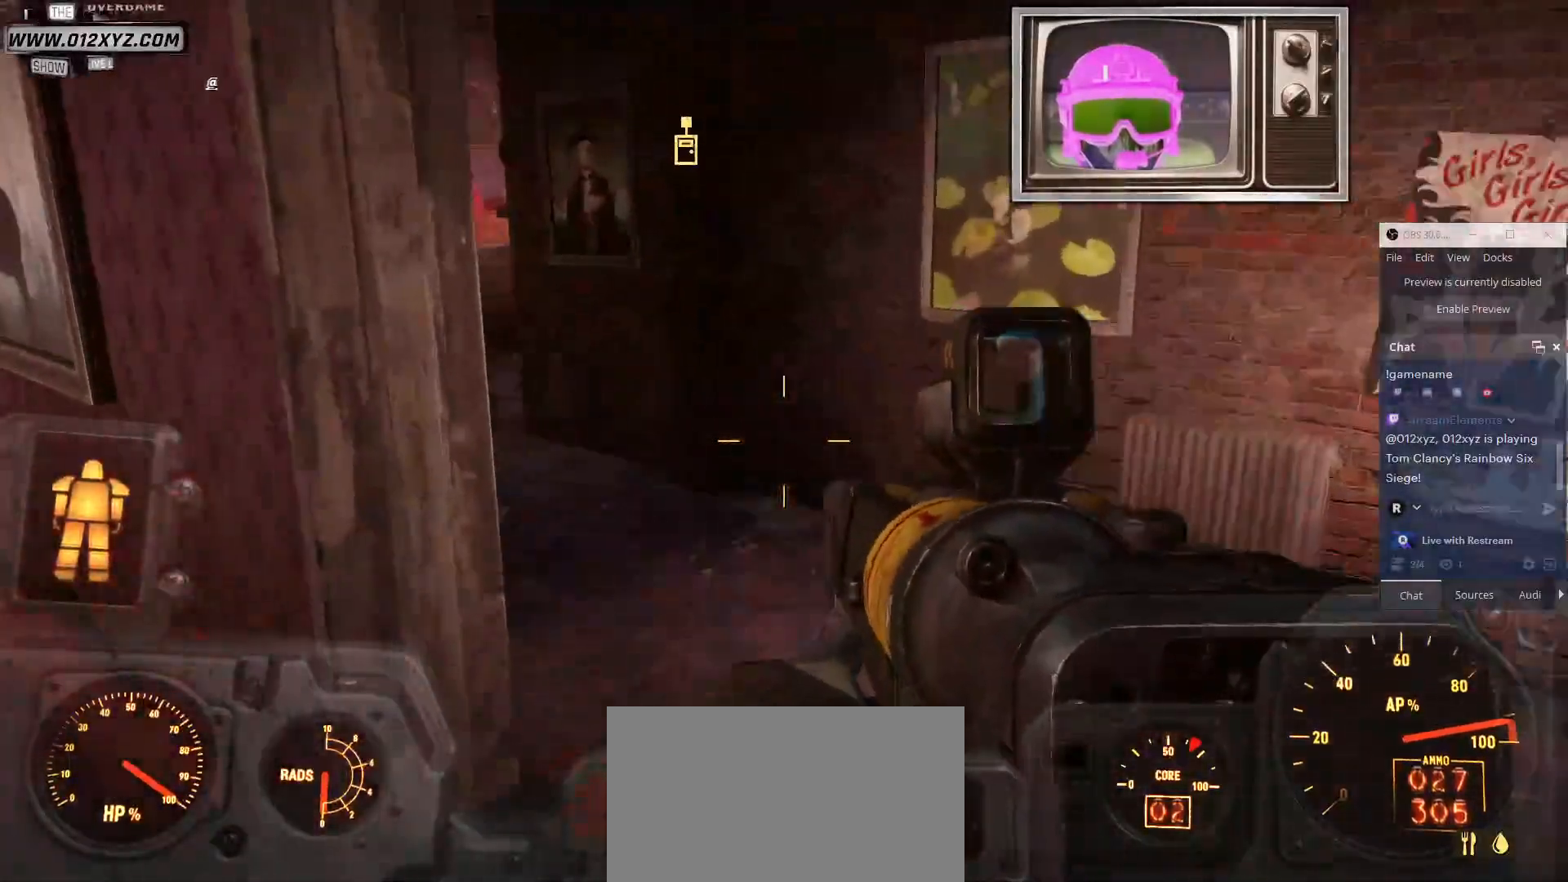
{"keys": ["w"], "mouse": [], "events": [[100, "d", "down"], [333, "d", "up"]]}
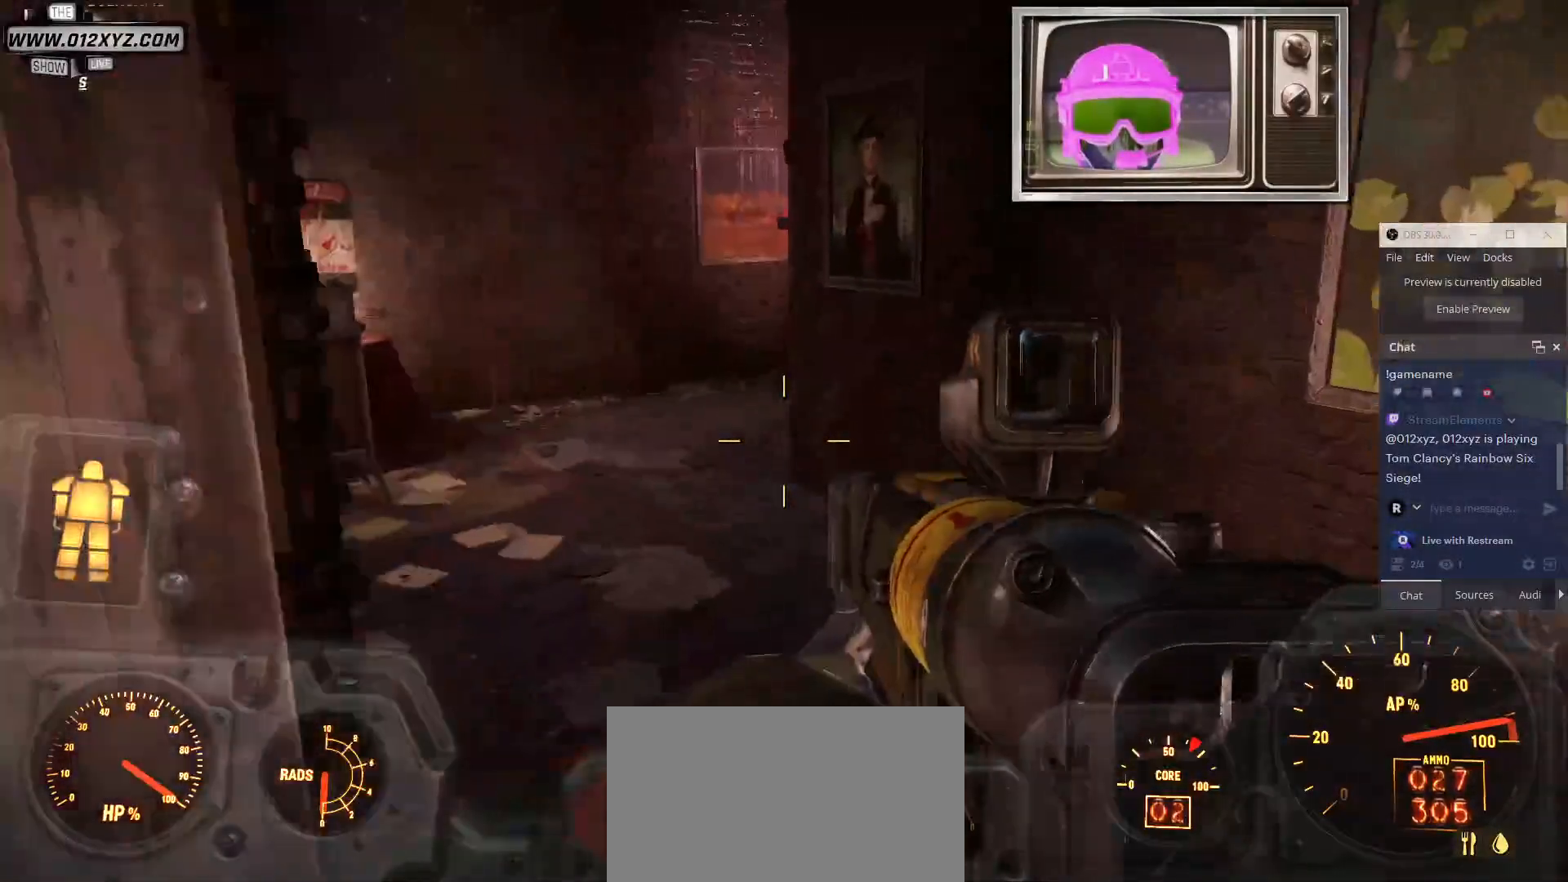
{"keys": ["w"], "mouse": []}
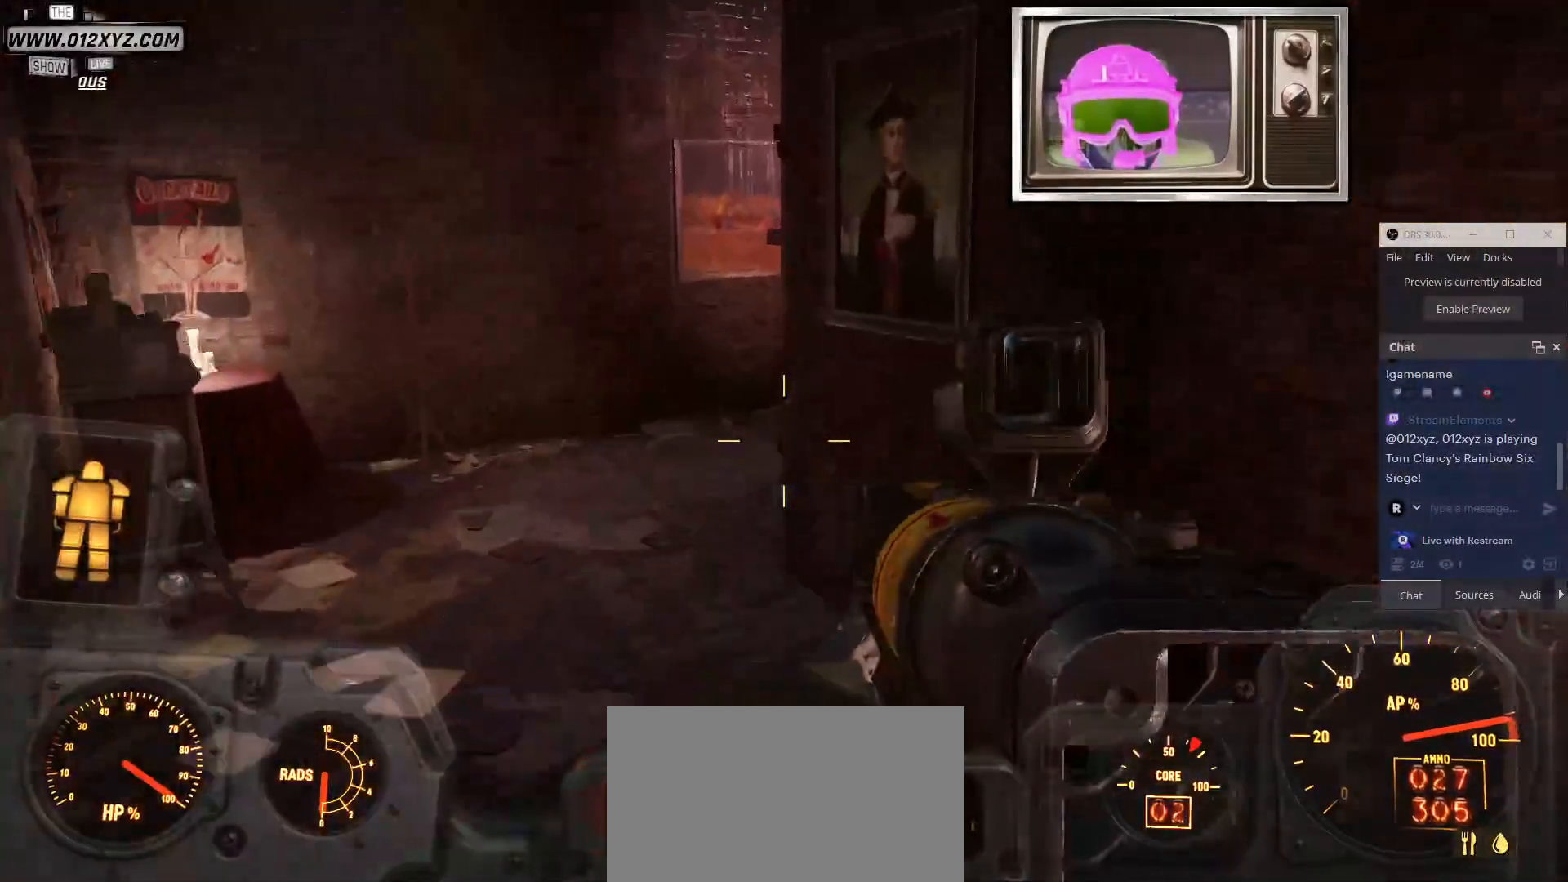
{"keys": ["w"], "mouse": [], "events": []}
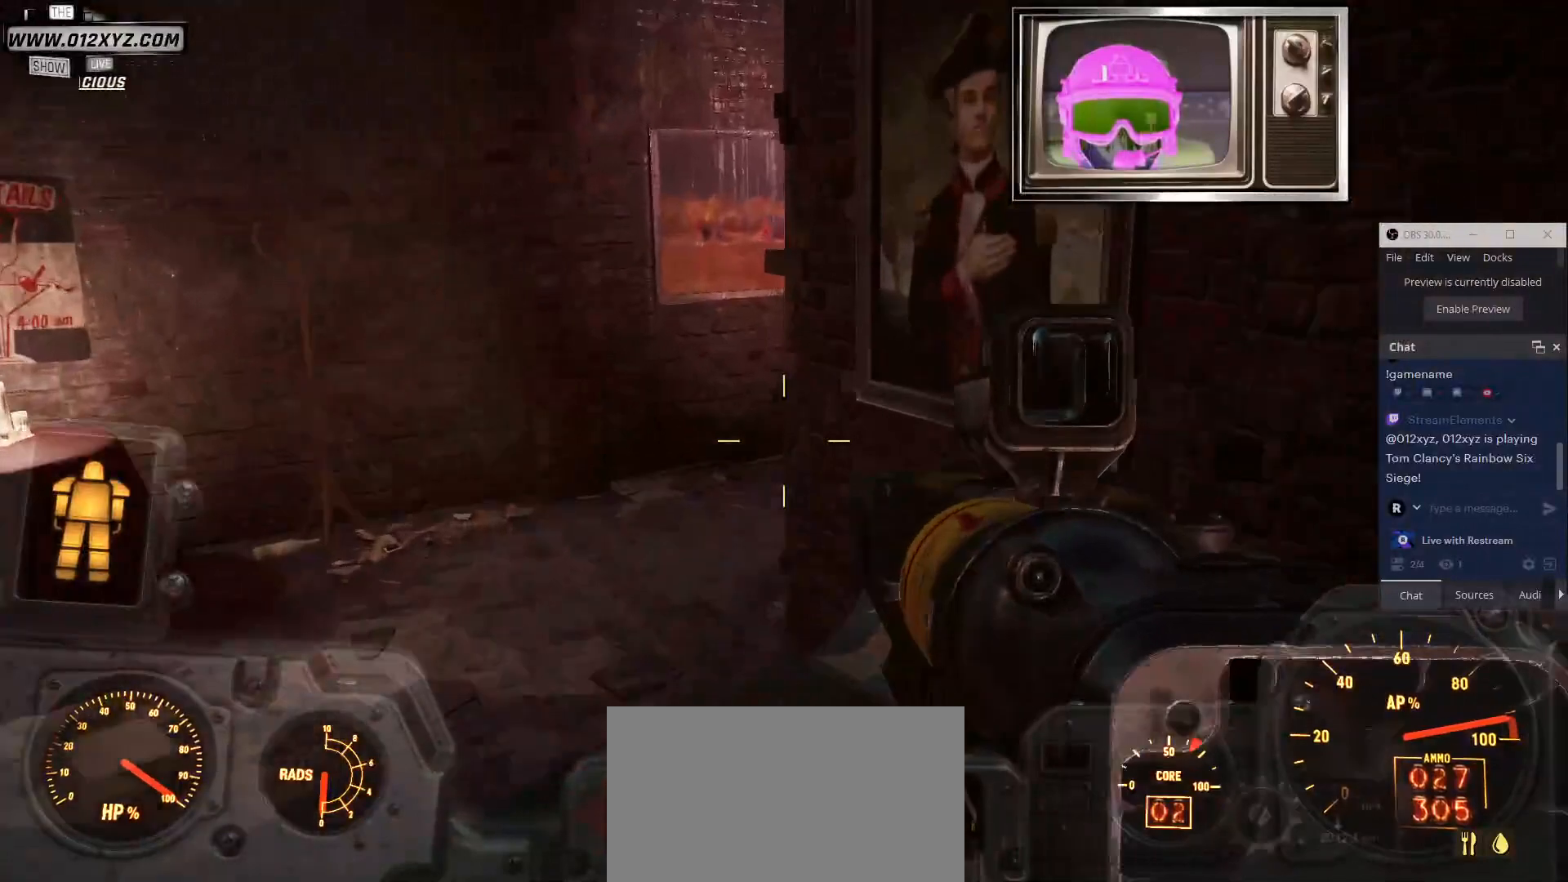
{"keys": ["d", "w"], "mouse": [], "events": [[300, "d", "down"]]}
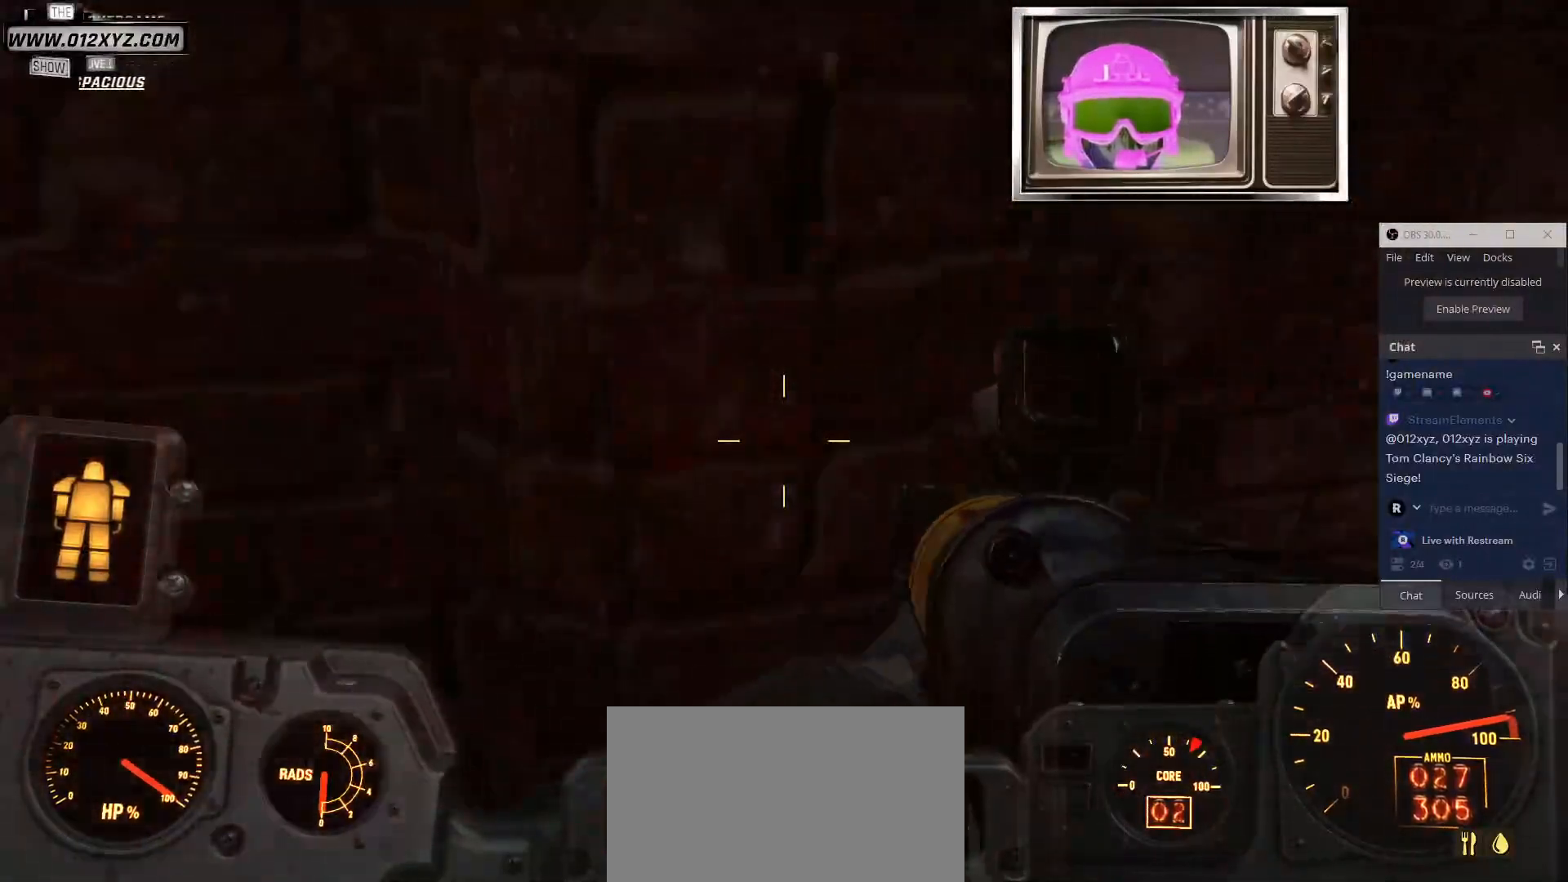
{"keys": ["a", "w"], "mouse": [], "events": [[33, "d", "up"], [67, "a", "down"]]}
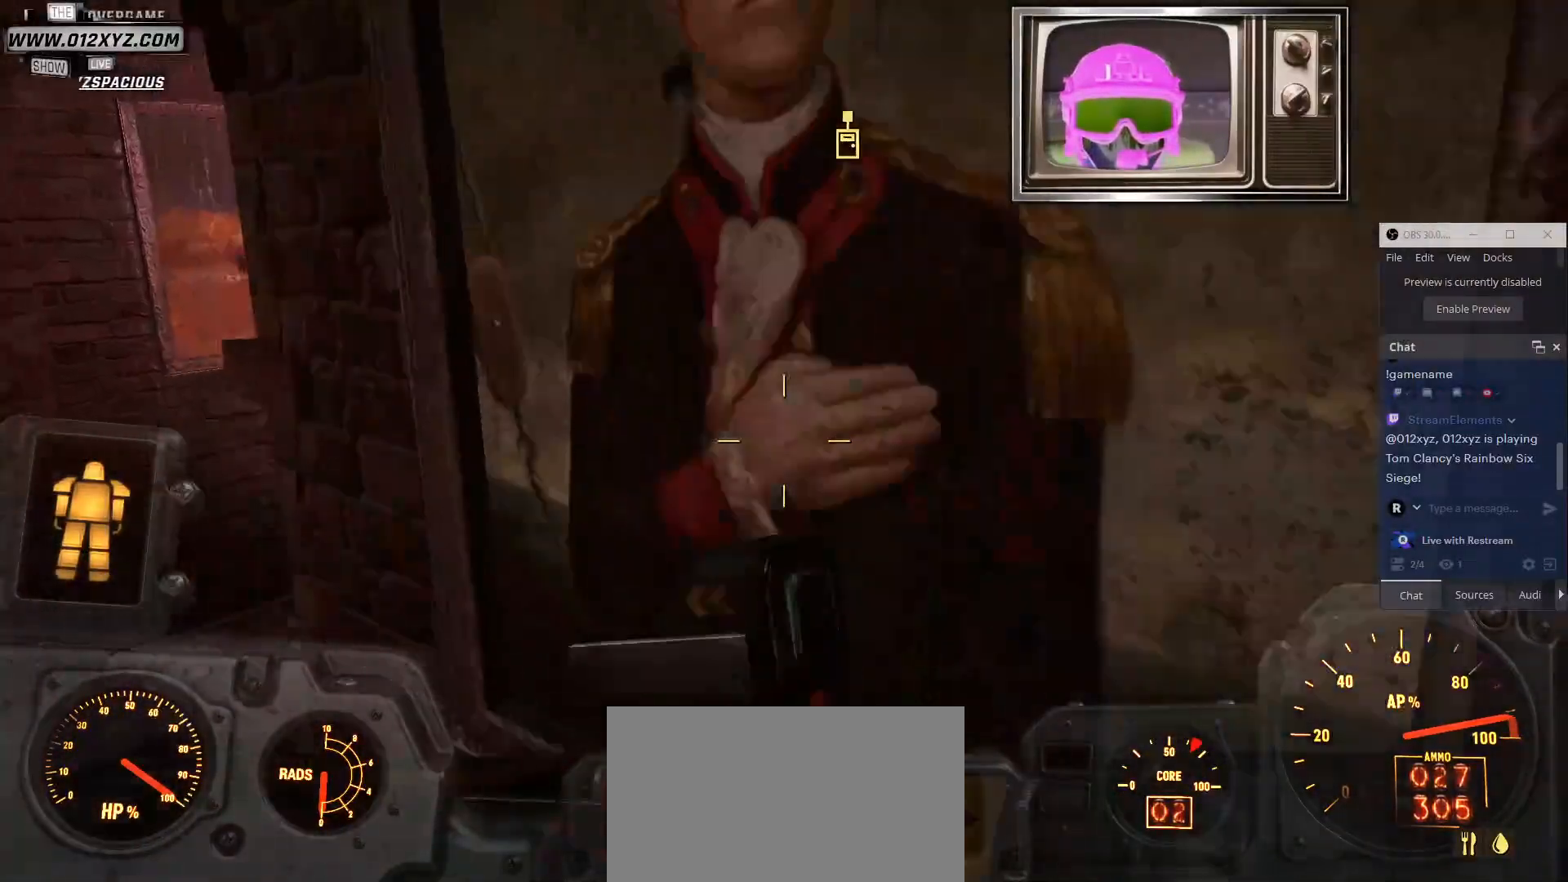
{"keys": ["a", "w"], "mouse": [], "events": []}
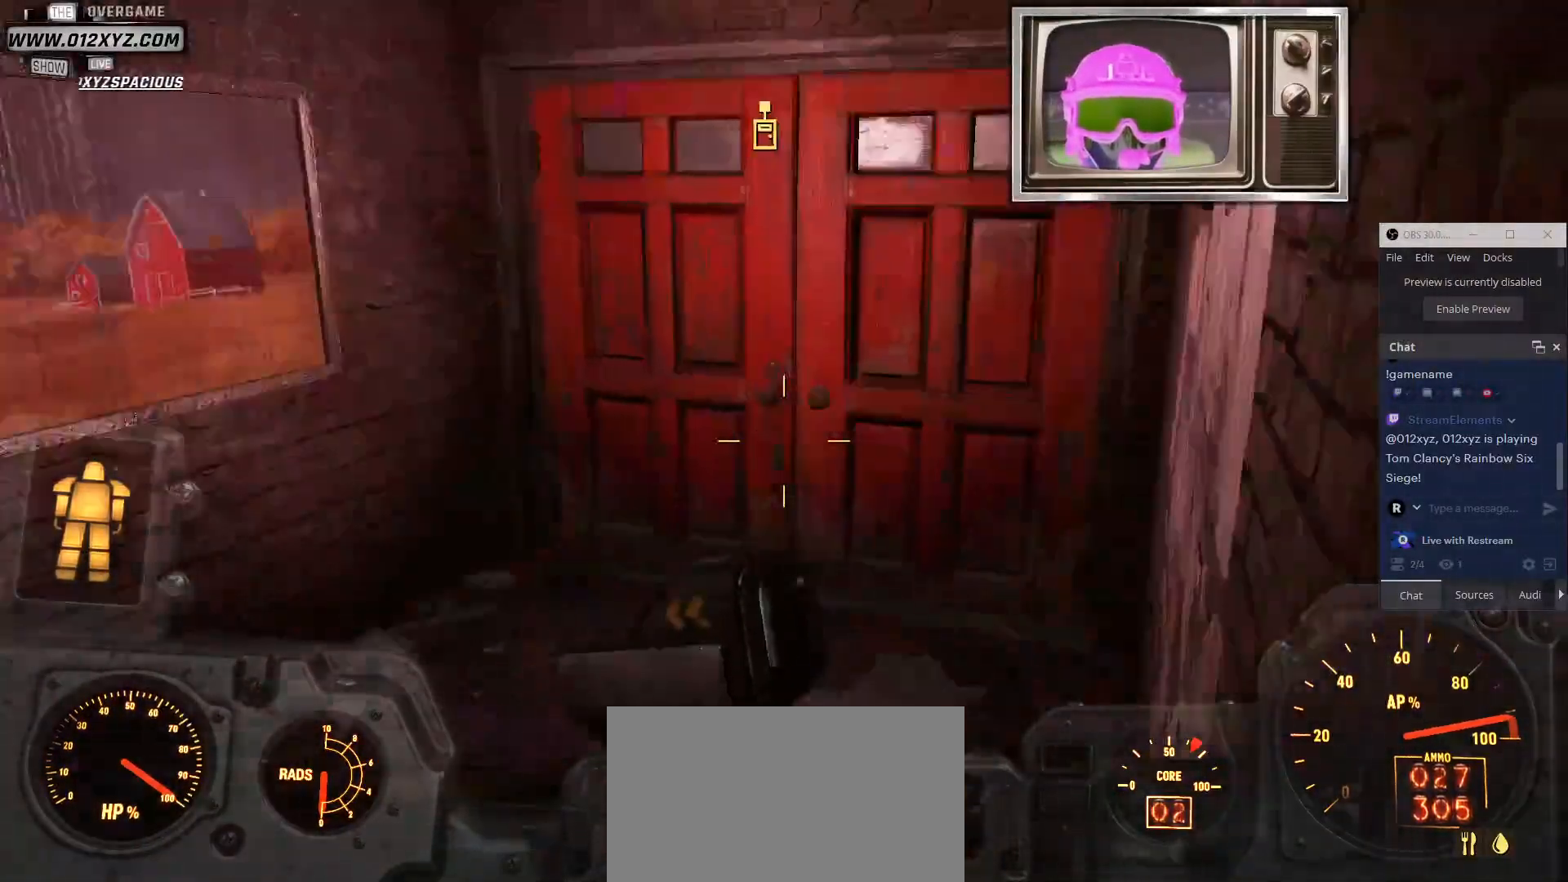
{"keys": ["w"], "mouse": [], "events": [[233, "a", "up"]]}
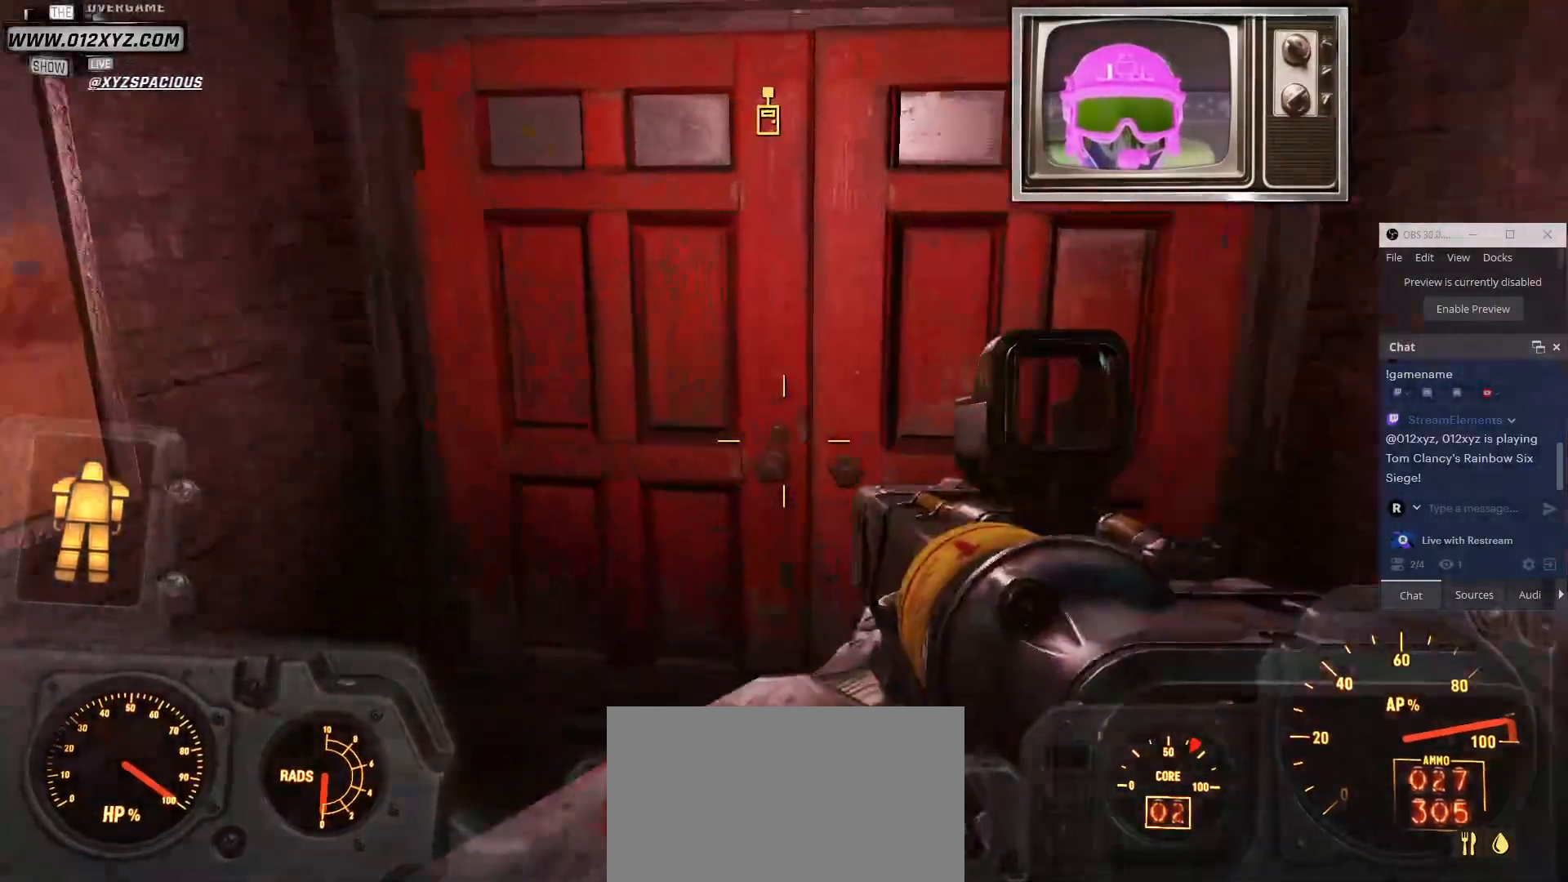
{"keys": ["b", "e"], "mouse": [], "events": [[267, "b", "down"], [433, "w", "up"], [500, "e", "down"]]}
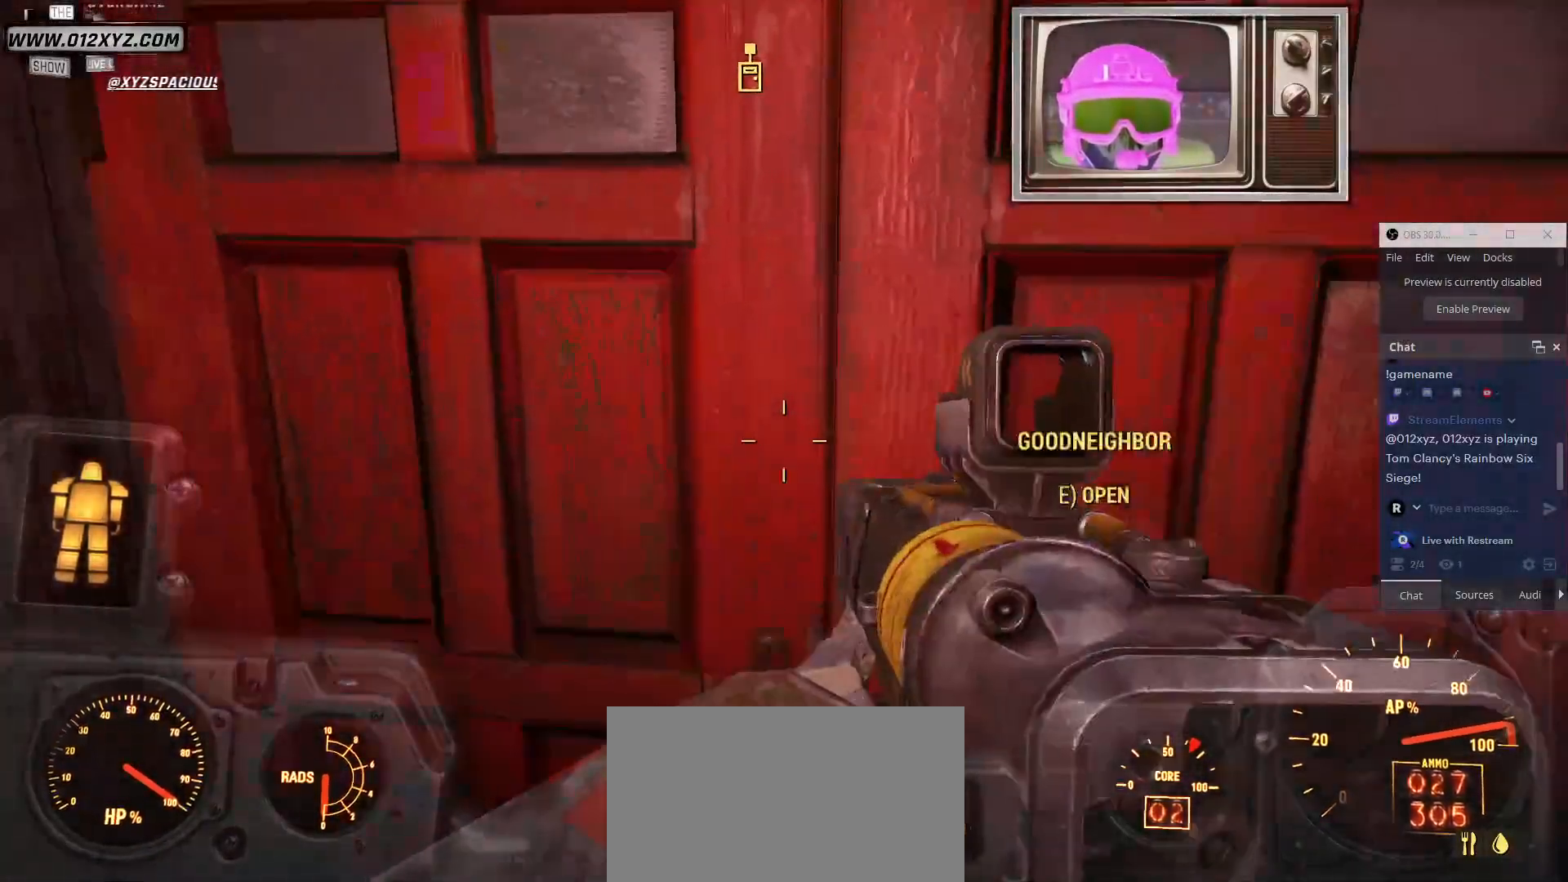
{"keys": ["b"], "mouse": [], "events": [[167, "e", "up"]]}